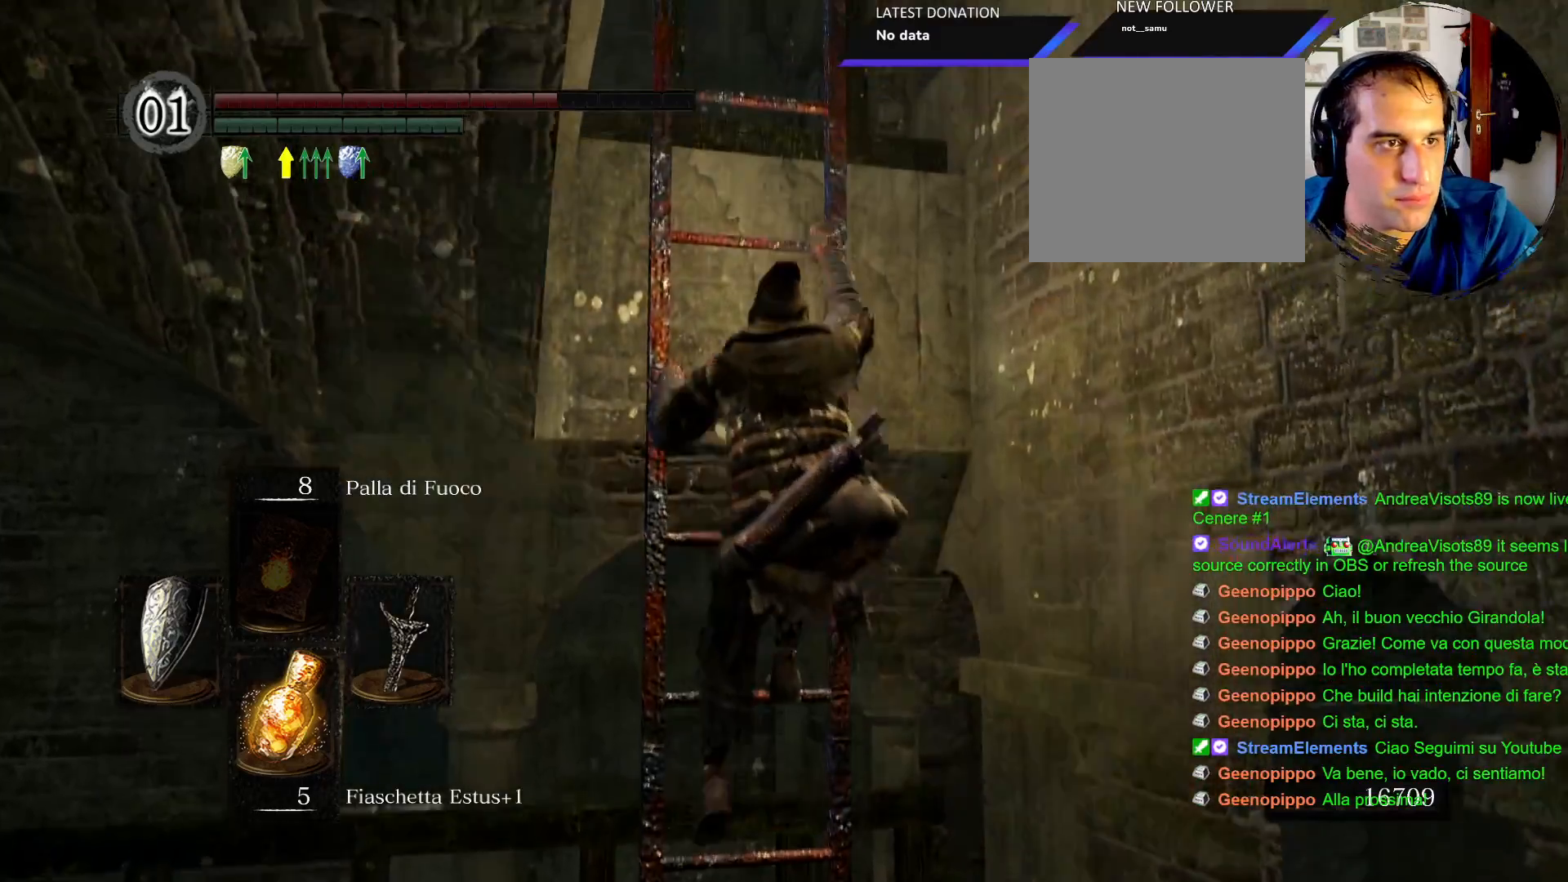
Gameplay with a controller (PlayStation layout); each line is a JSON object with the inputs held at the frame after it (dt_ms = milliseconds from this image to that frame). "events" lists button and stick changes between this image and that frame as [ms after this image, input, new state], when the widget could be followed in between. Not read: L3 R3.
{"dt_ms": 500, "buttons": ["CIRCLE"], "left_stick": "up", "right_stick": "center", "events": []}
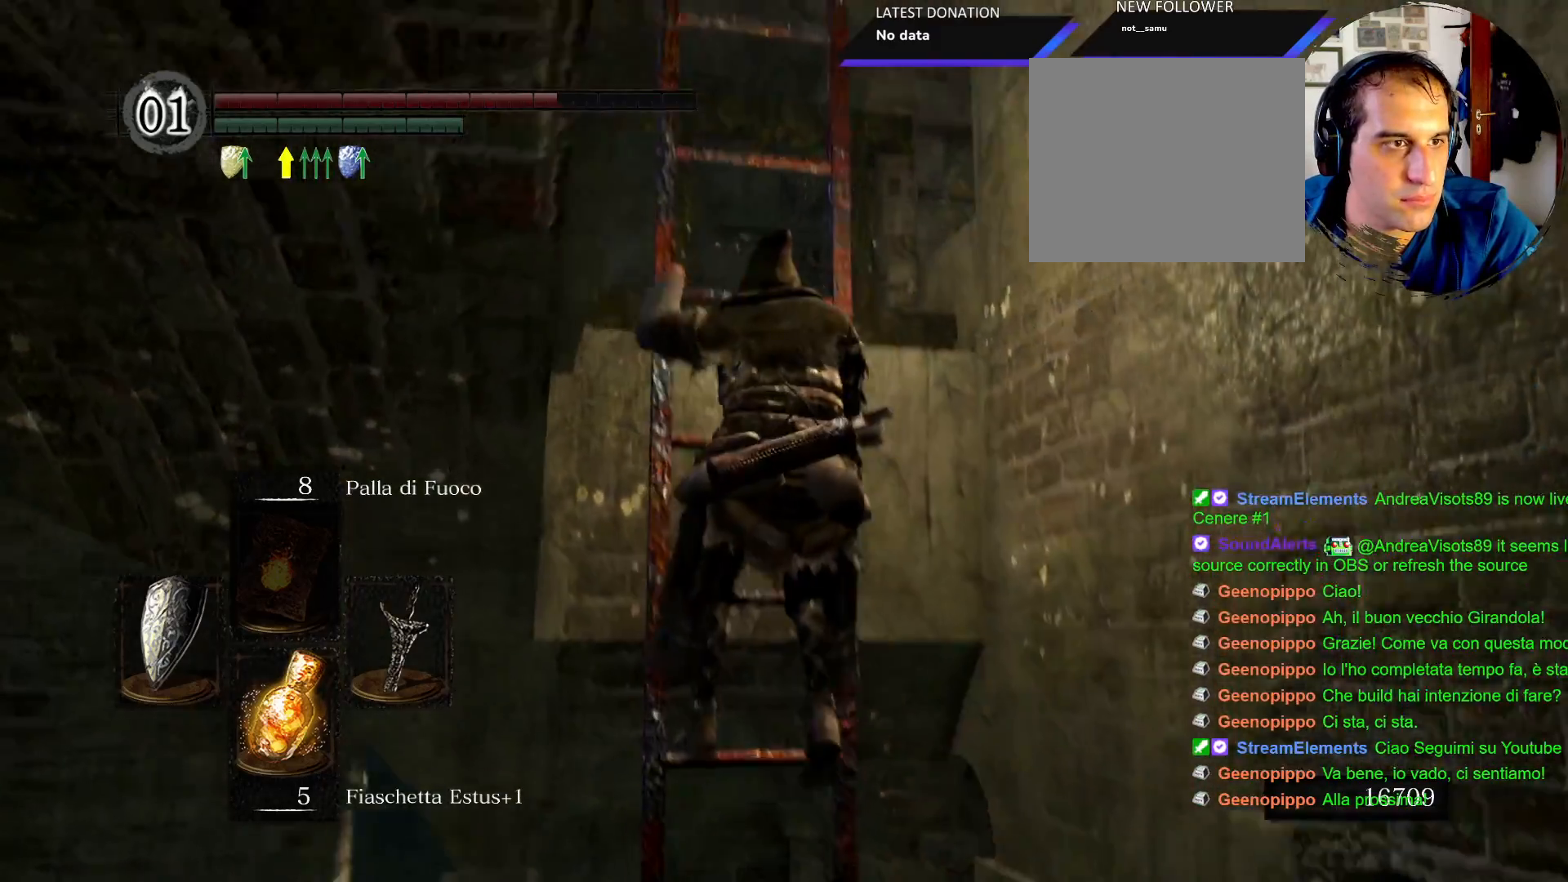
{"dt_ms": 500, "buttons": ["CIRCLE"], "left_stick": "up", "right_stick": "center"}
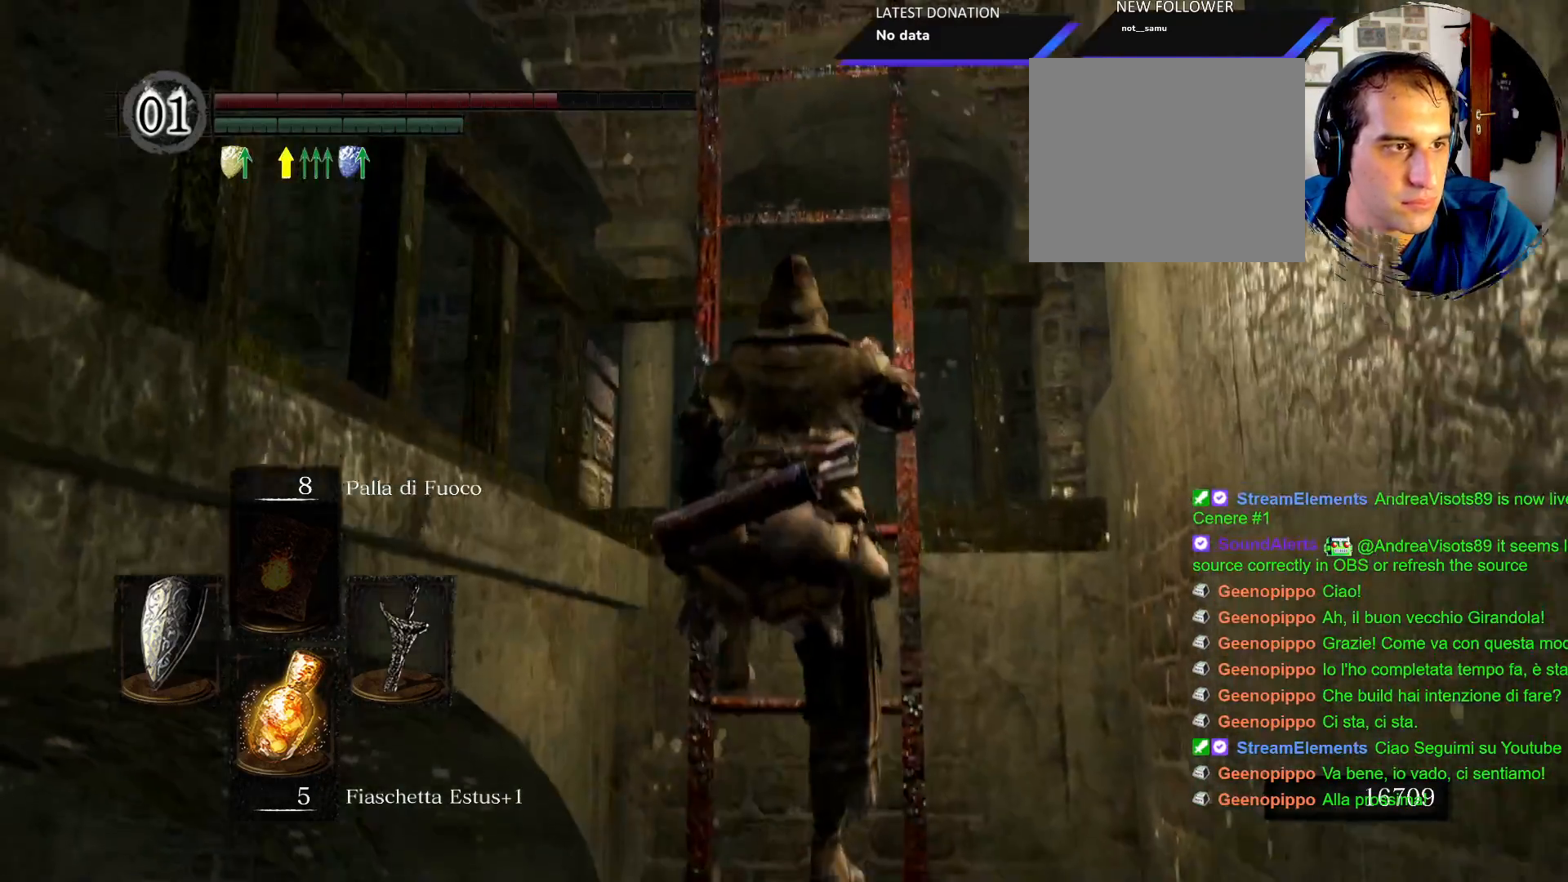
{"dt_ms": 1000, "buttons": ["CIRCLE"], "left_stick": "up", "right_stick": "center"}
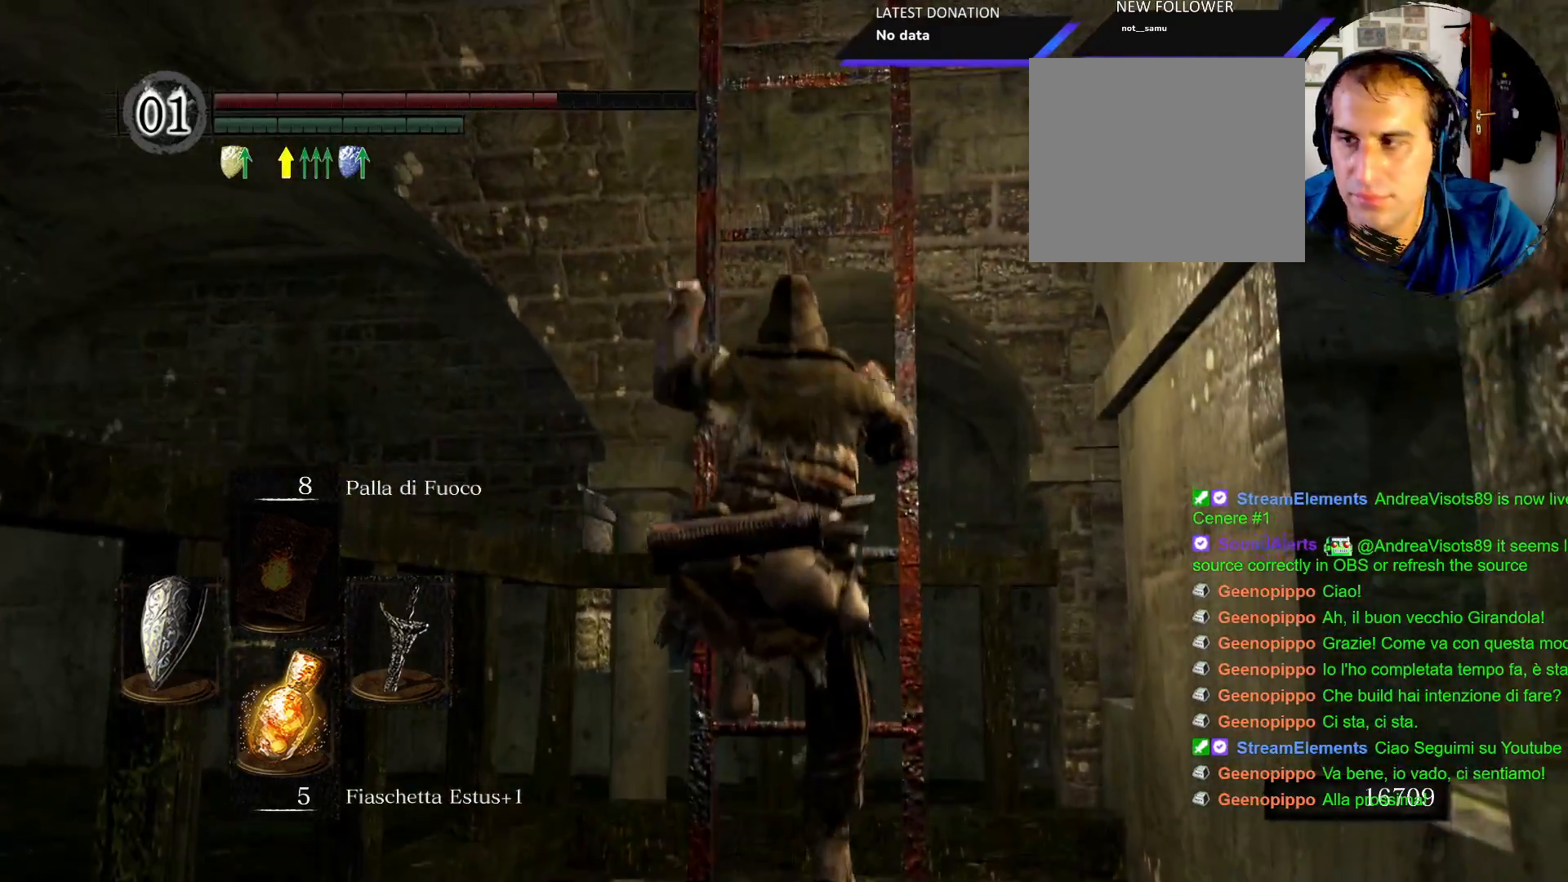
{"dt_ms": 500, "buttons": ["CIRCLE"], "left_stick": "up", "right_stick": "center"}
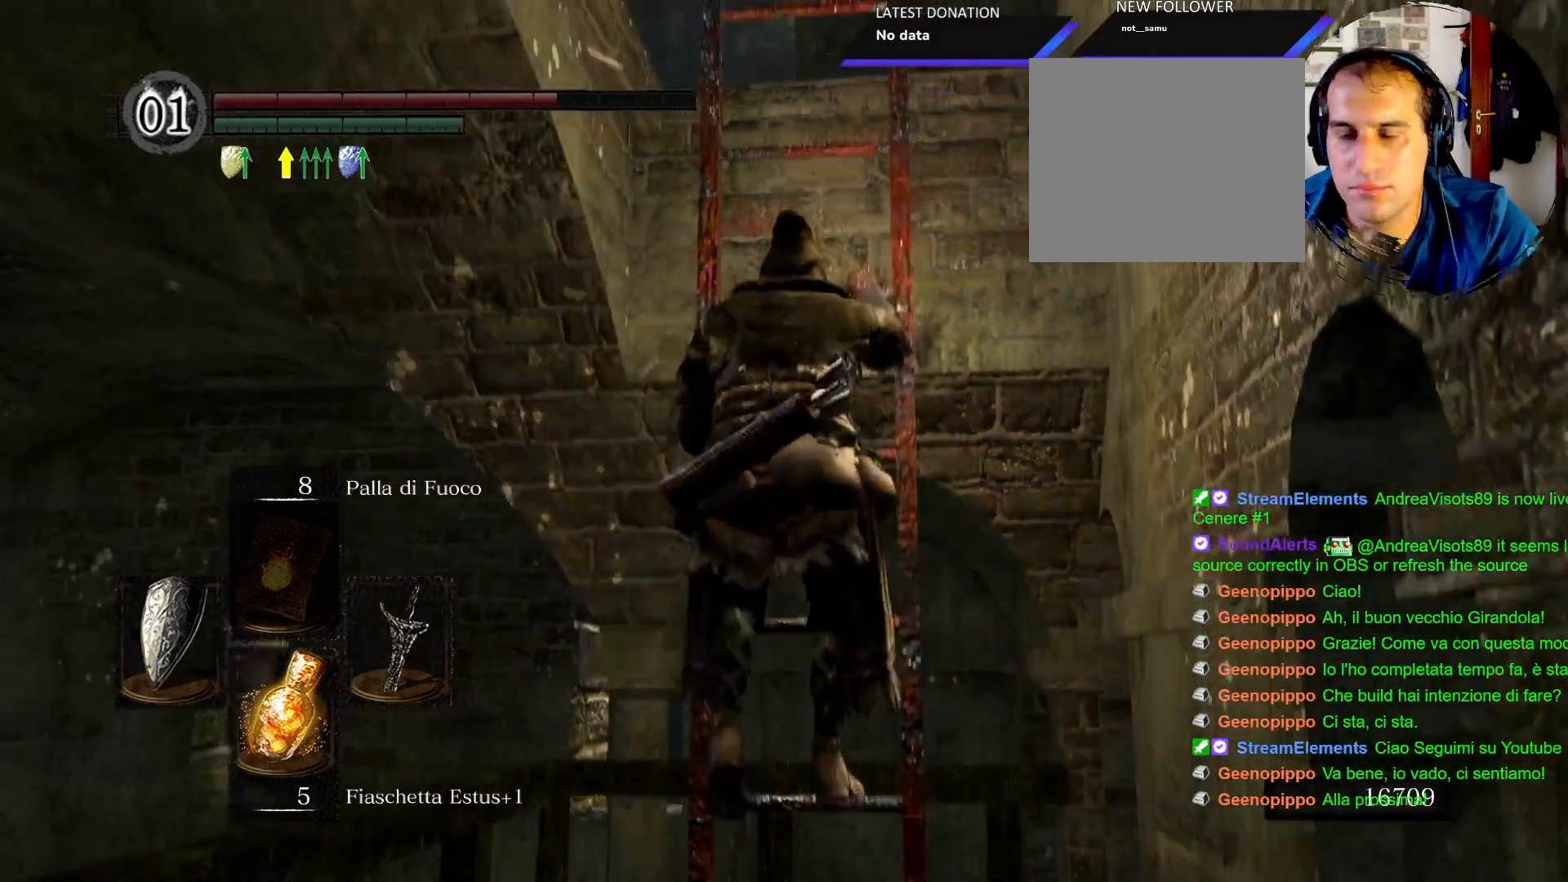
{"dt_ms": 500, "buttons": ["CIRCLE"], "left_stick": "up", "right_stick": "center", "events": [[100, "R2", "down"], [167, "R2", "up"]]}
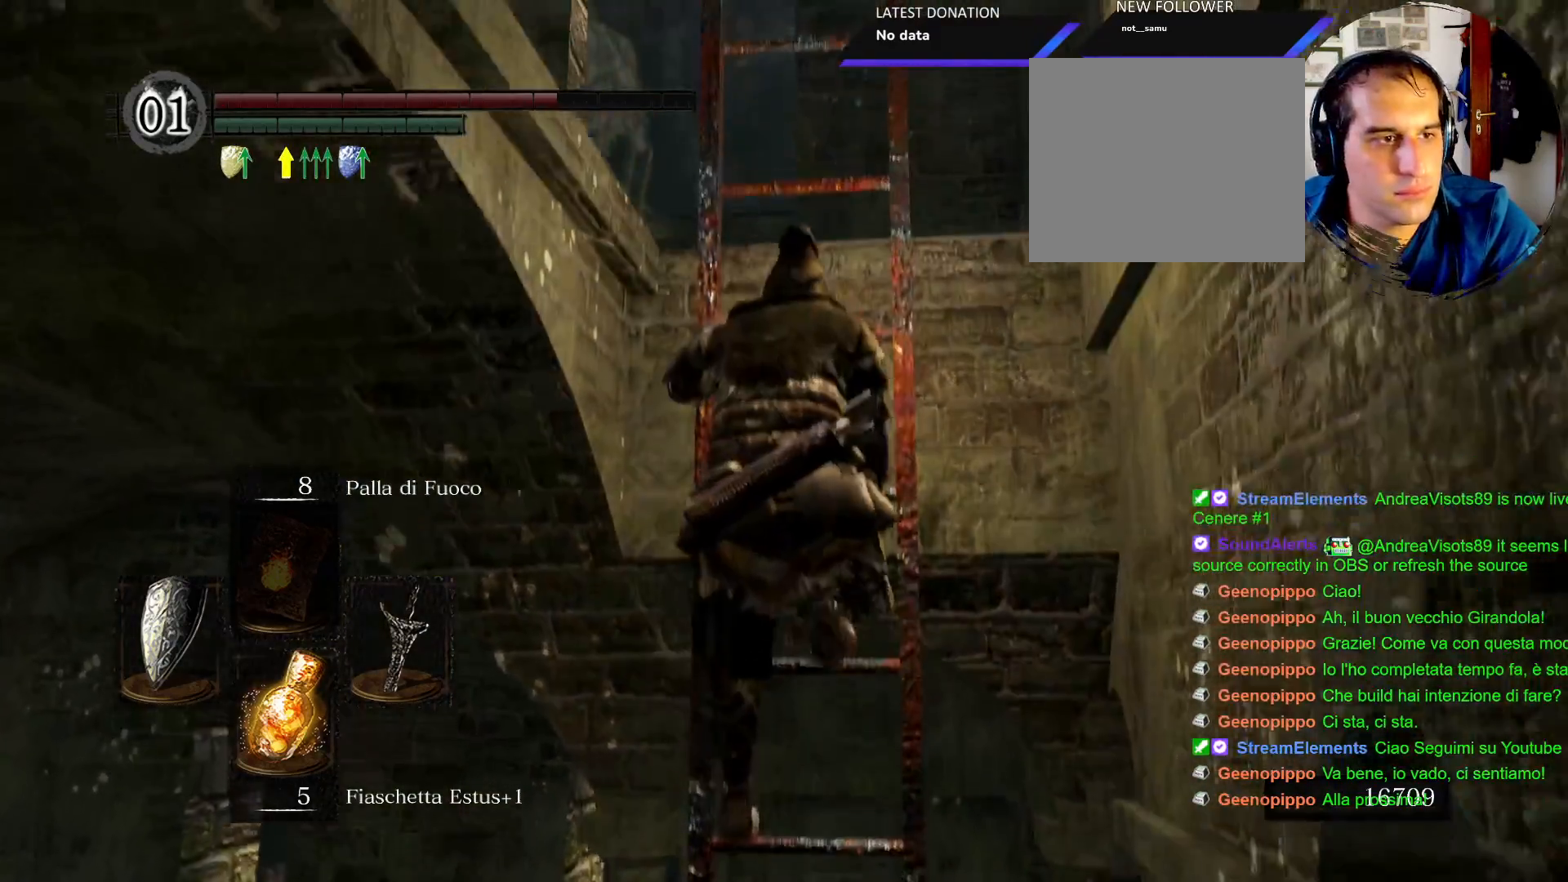
{"dt_ms": 500, "buttons": ["CIRCLE"], "left_stick": "up", "right_stick": "center", "events": []}
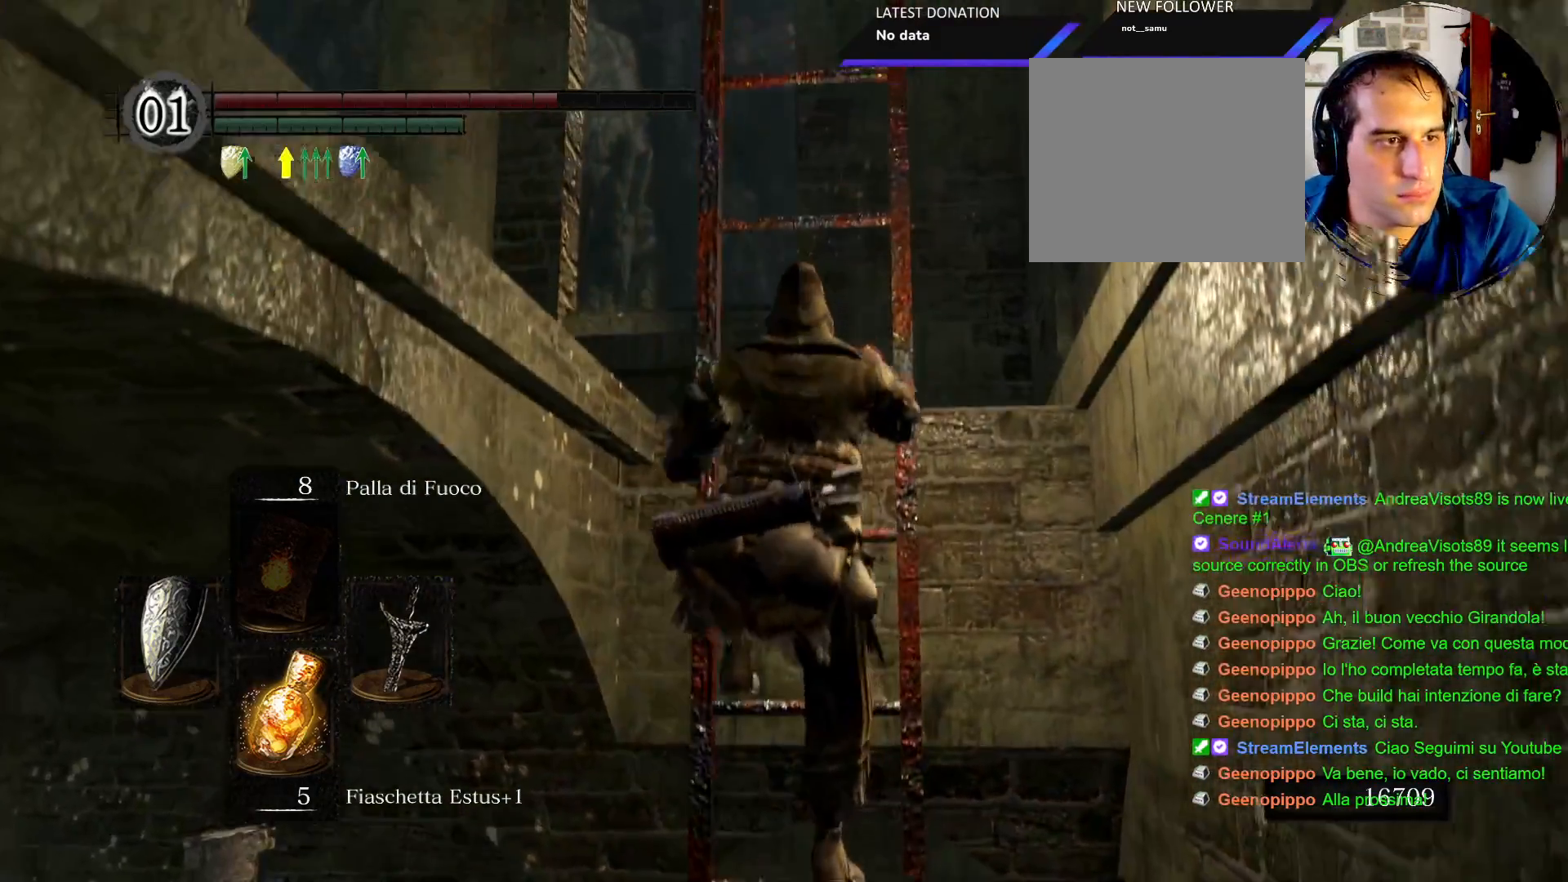
{"dt_ms": 1000, "buttons": ["CIRCLE"], "left_stick": "up", "right_stick": "center"}
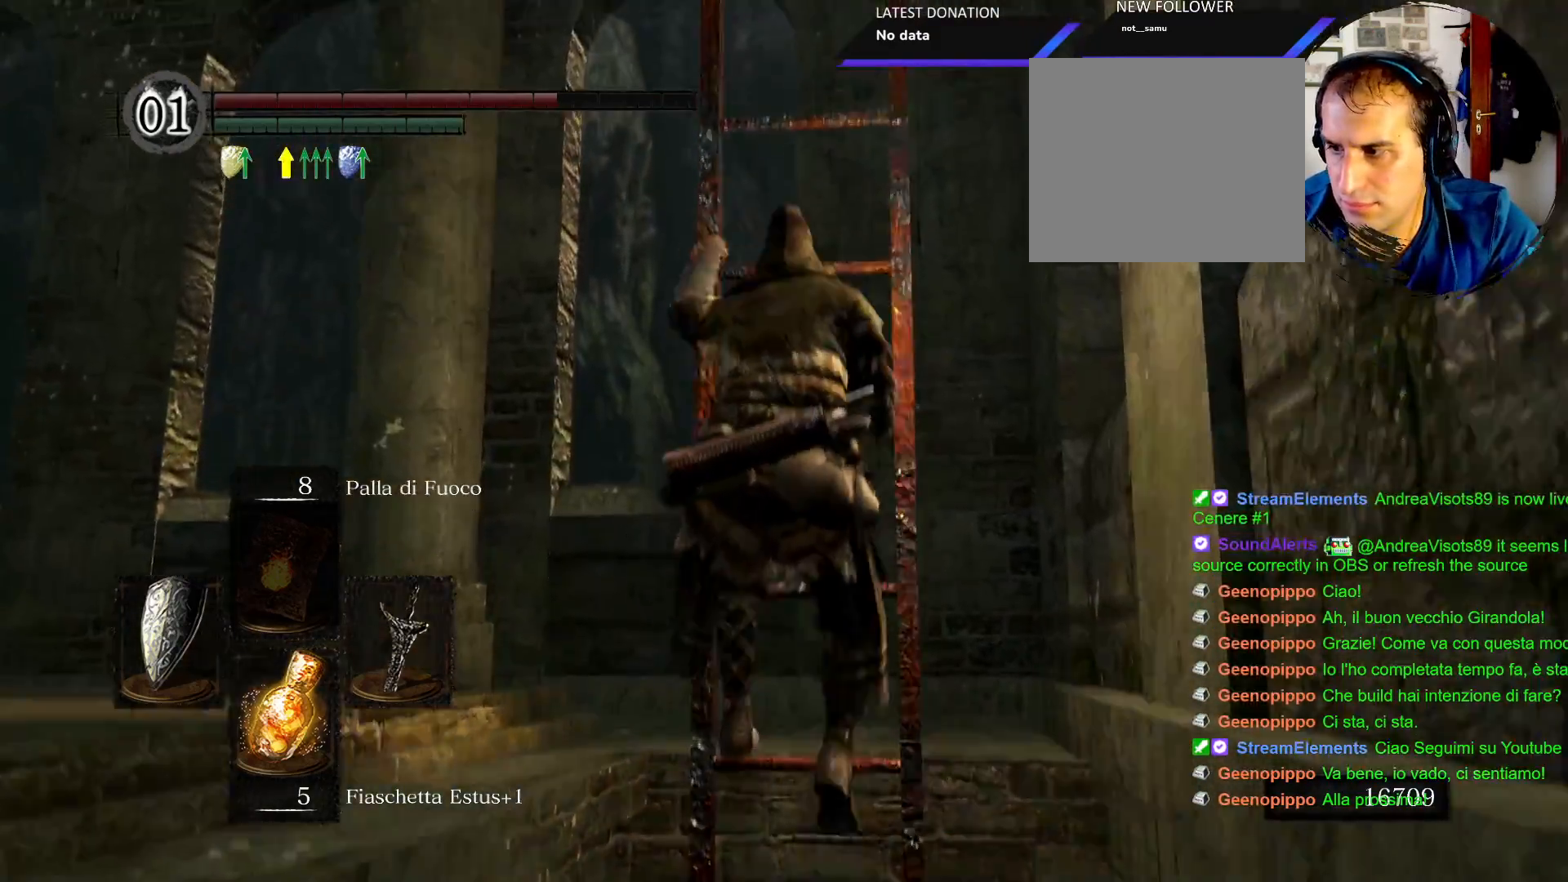
{"dt_ms": 500, "buttons": ["CIRCLE"], "left_stick": "up", "right_stick": "center", "events": []}
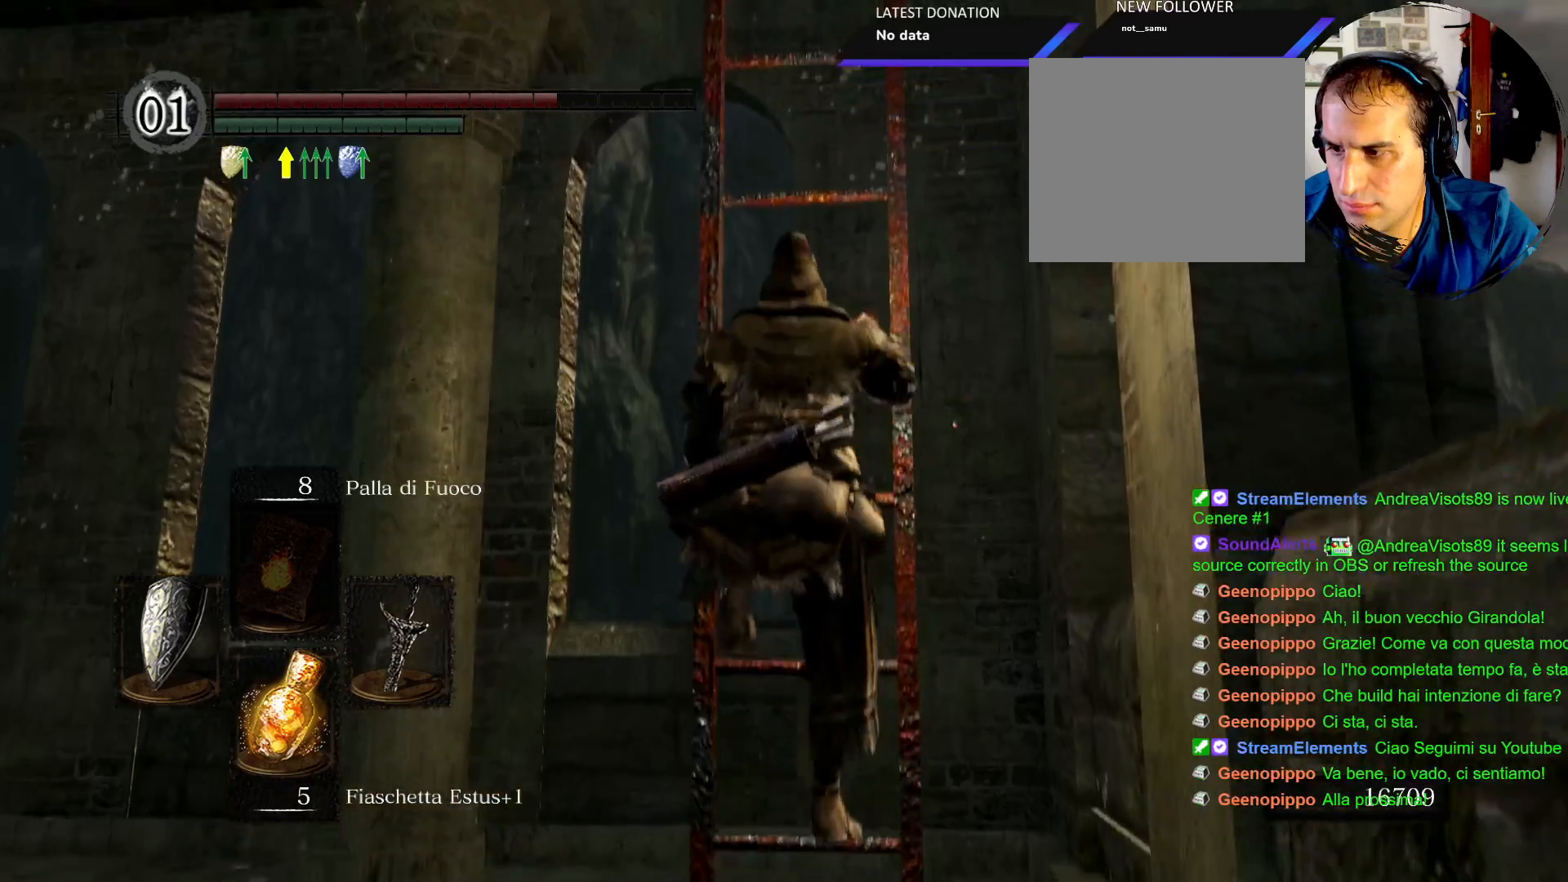
{"dt_ms": 500, "buttons": ["CIRCLE"], "left_stick": "up", "right_stick": "center", "events": []}
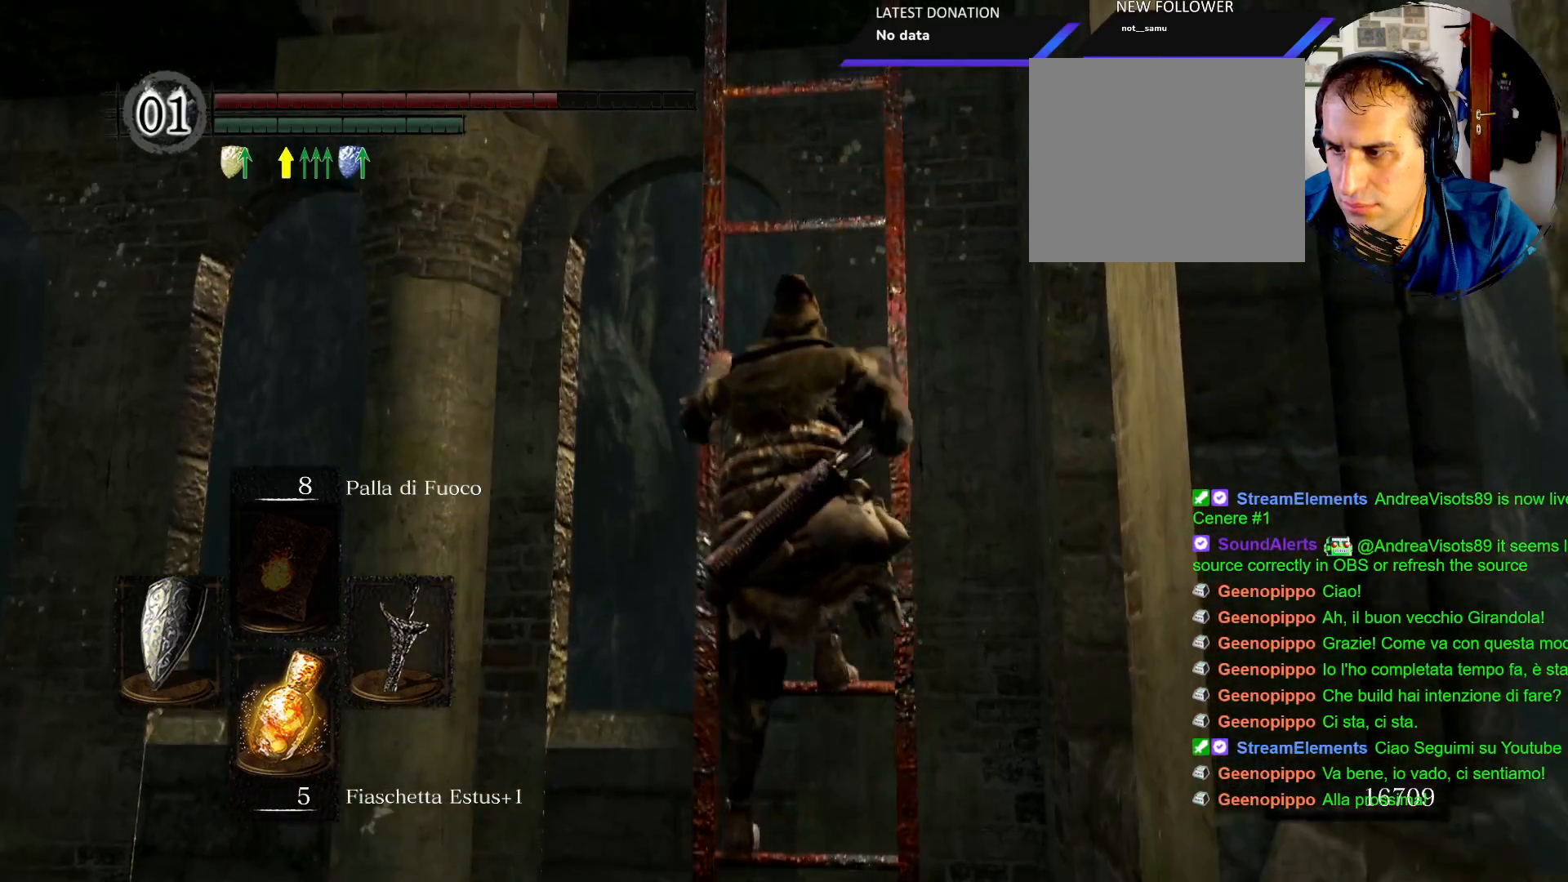
{"dt_ms": 500, "buttons": ["CIRCLE"], "left_stick": "up", "right_stick": "center", "events": []}
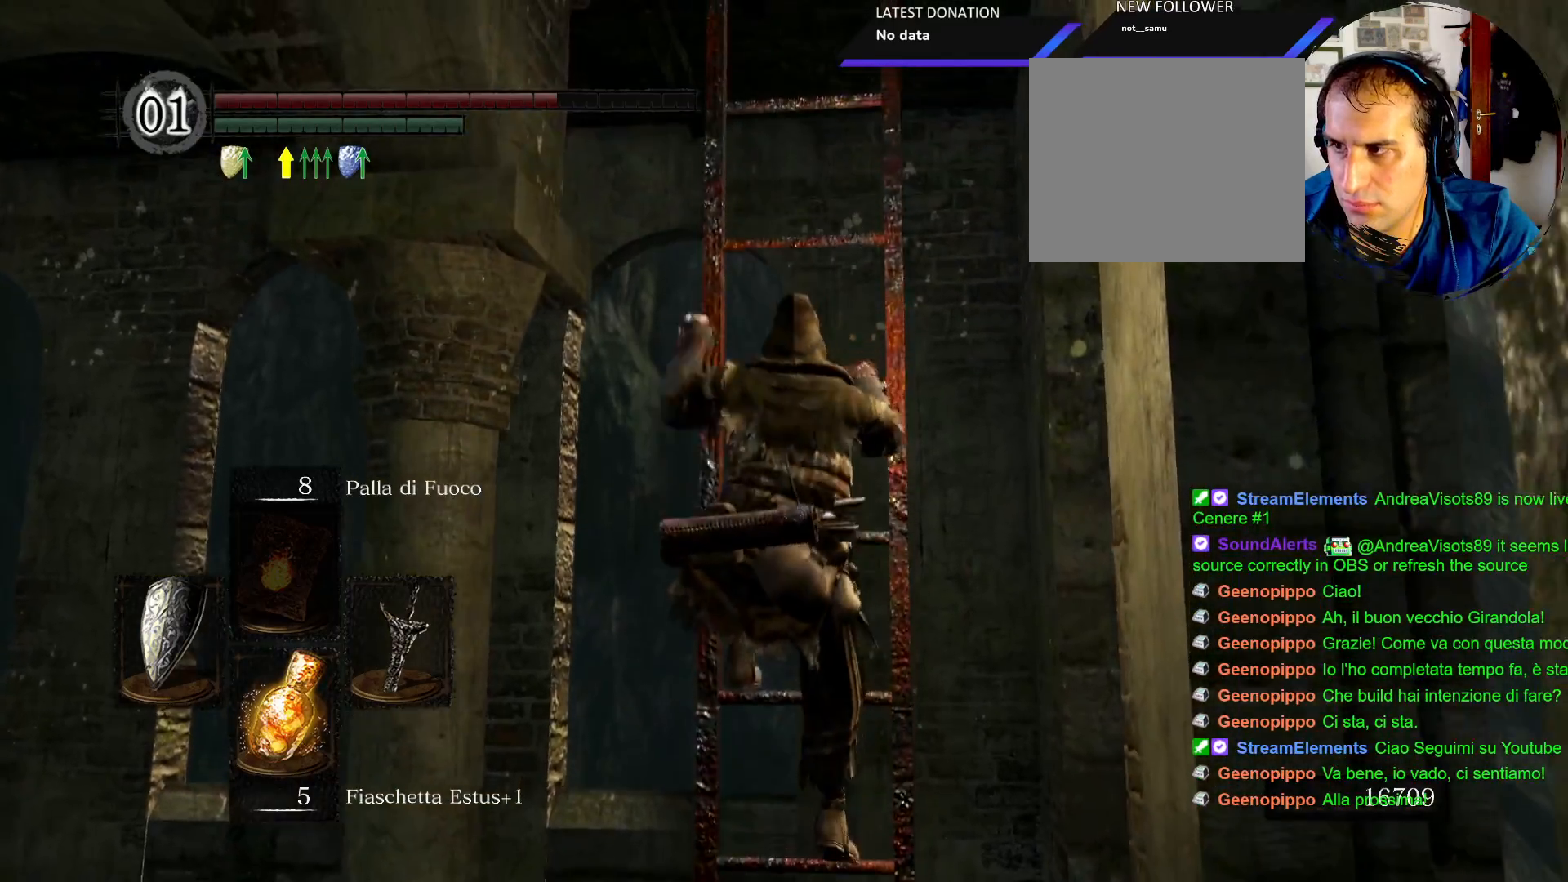
{"dt_ms": 500, "buttons": ["CIRCLE"], "left_stick": "up", "right_stick": "center"}
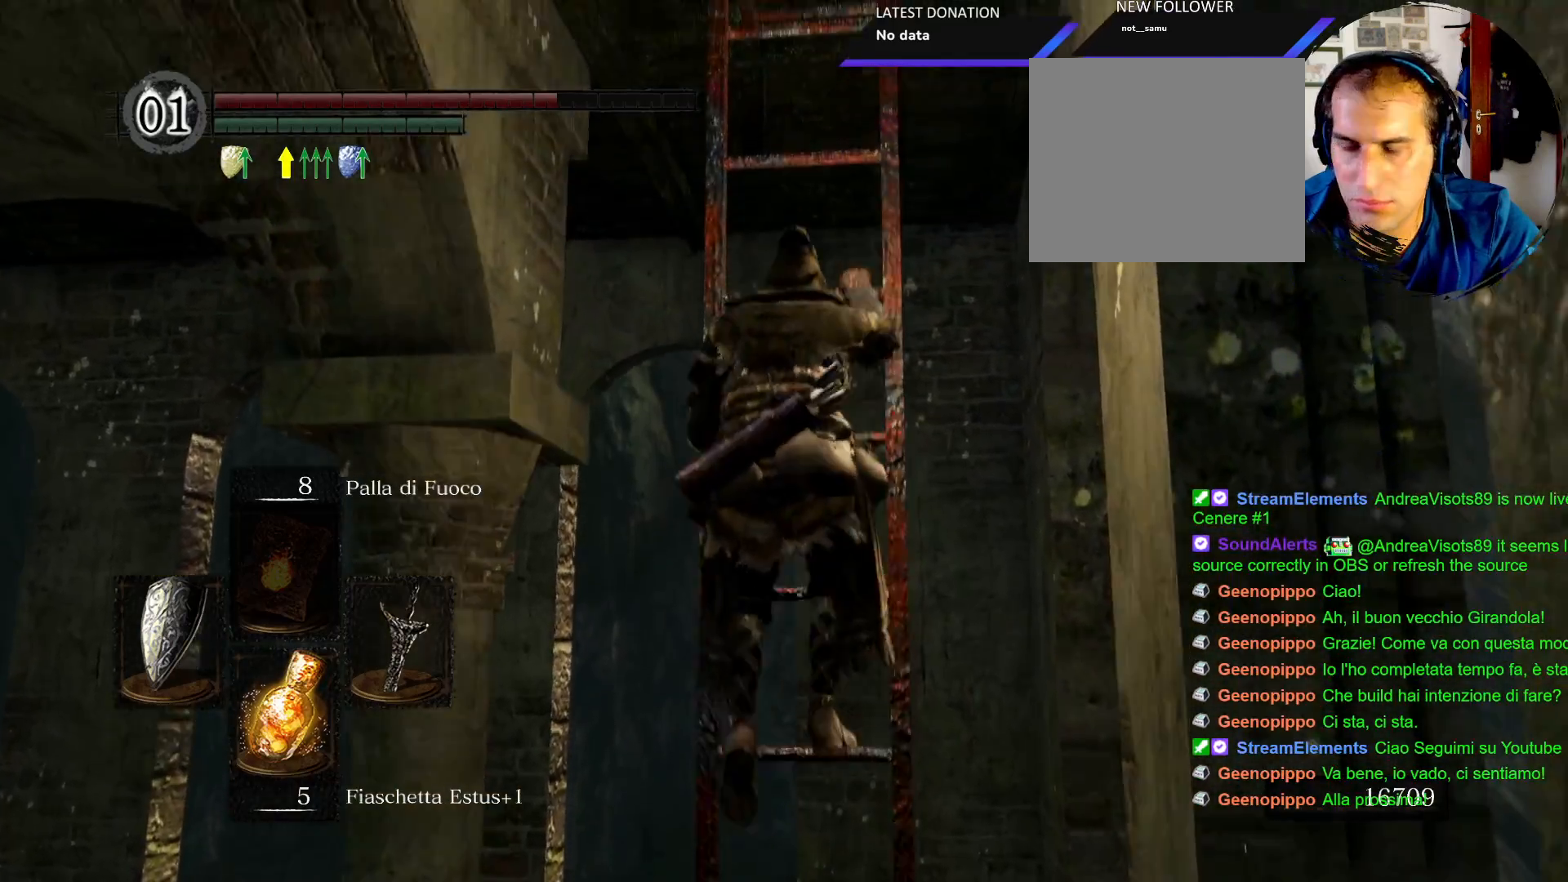
{"dt_ms": 500, "buttons": ["CIRCLE"], "left_stick": "up", "right_stick": "center"}
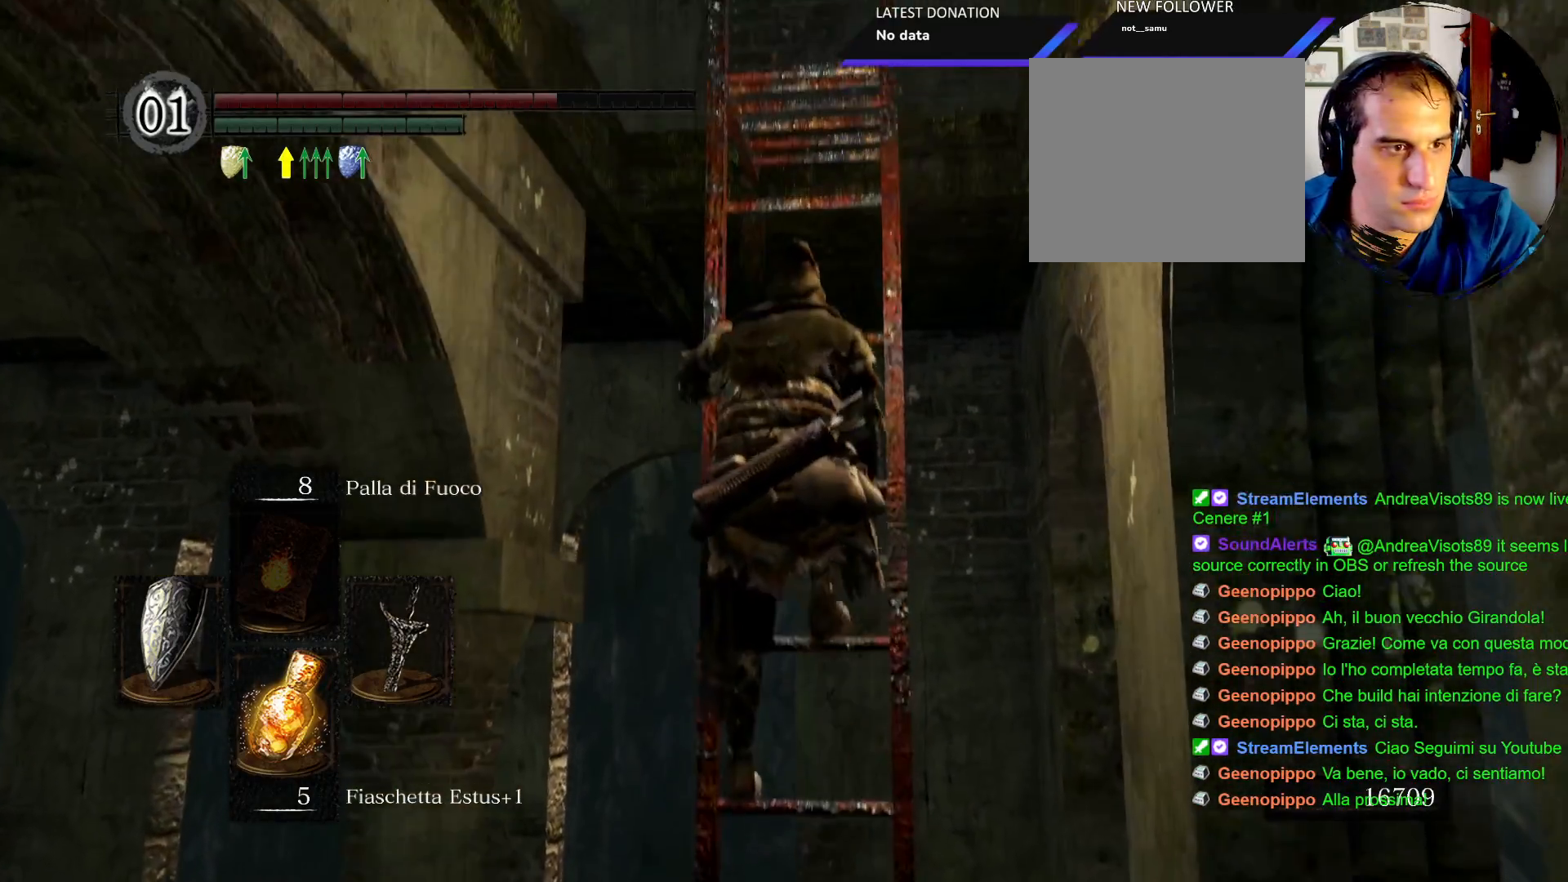
{"dt_ms": 500, "buttons": ["CIRCLE"], "left_stick": "up", "right_stick": "center", "events": []}
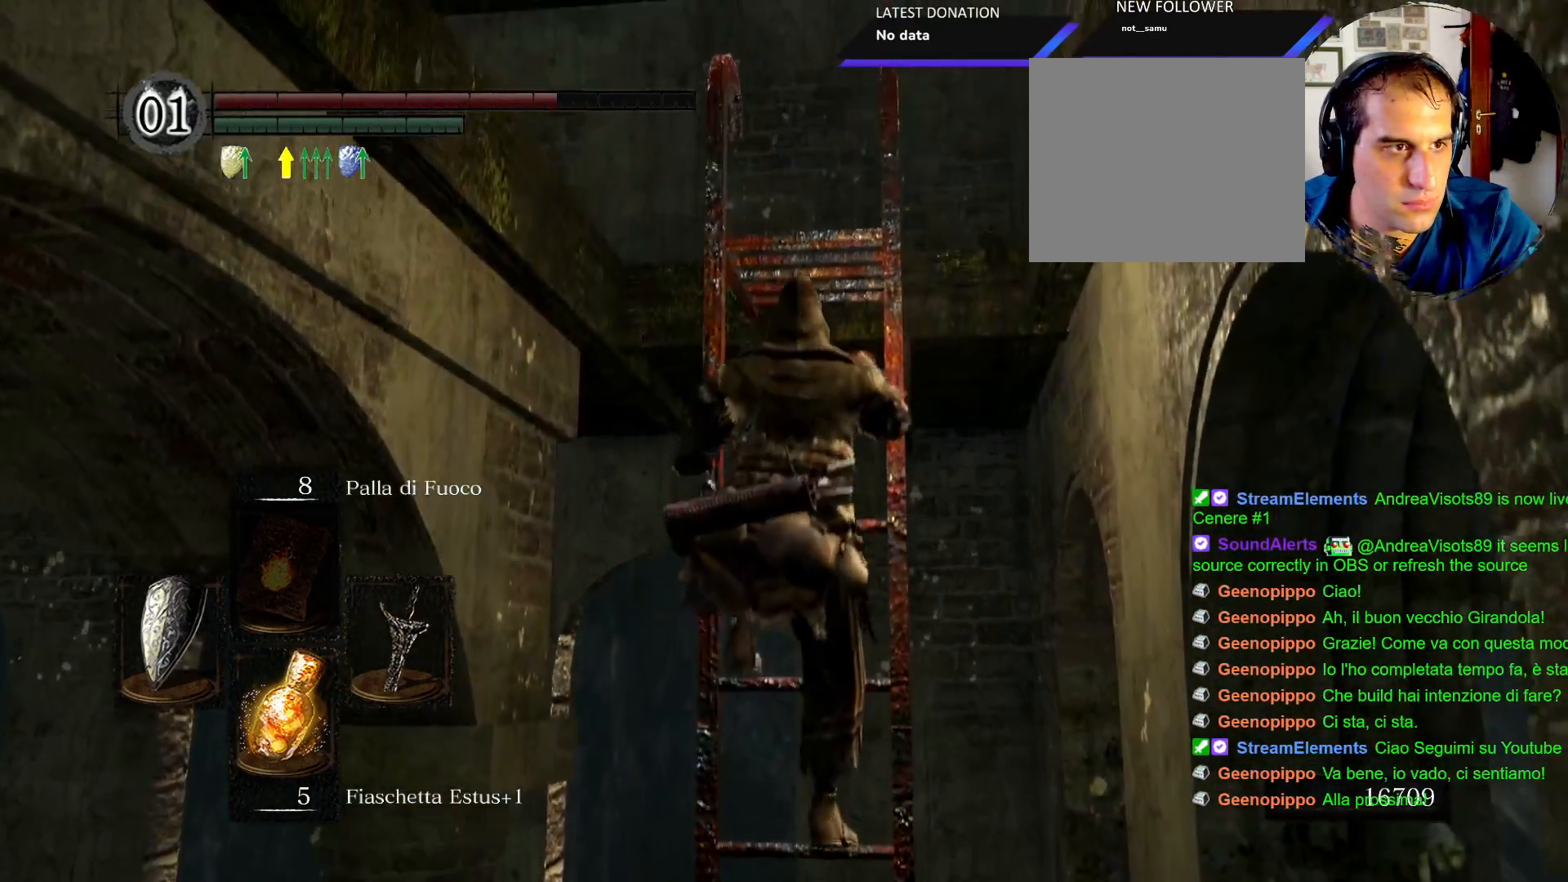
{"dt_ms": 500, "buttons": [], "left_stick": "up", "right_stick": "center", "events": [[300, "CIRCLE", "up"]]}
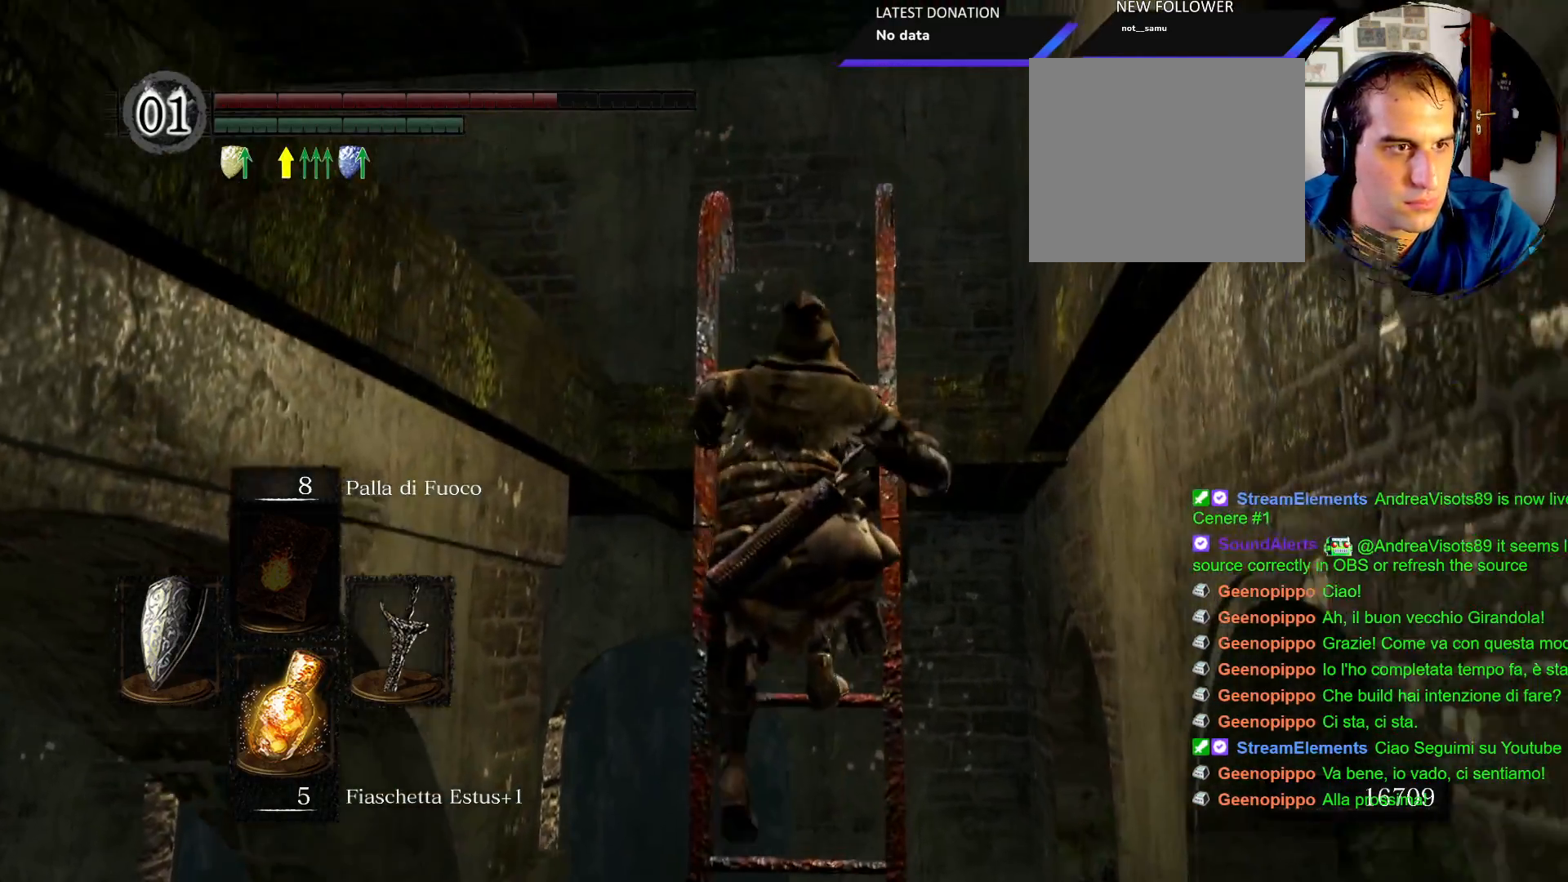
{"dt_ms": 500, "buttons": [], "left_stick": "up", "right_stick": "center", "events": [[50, "right_stick", "down"], [267, "right_stick", "center"]]}
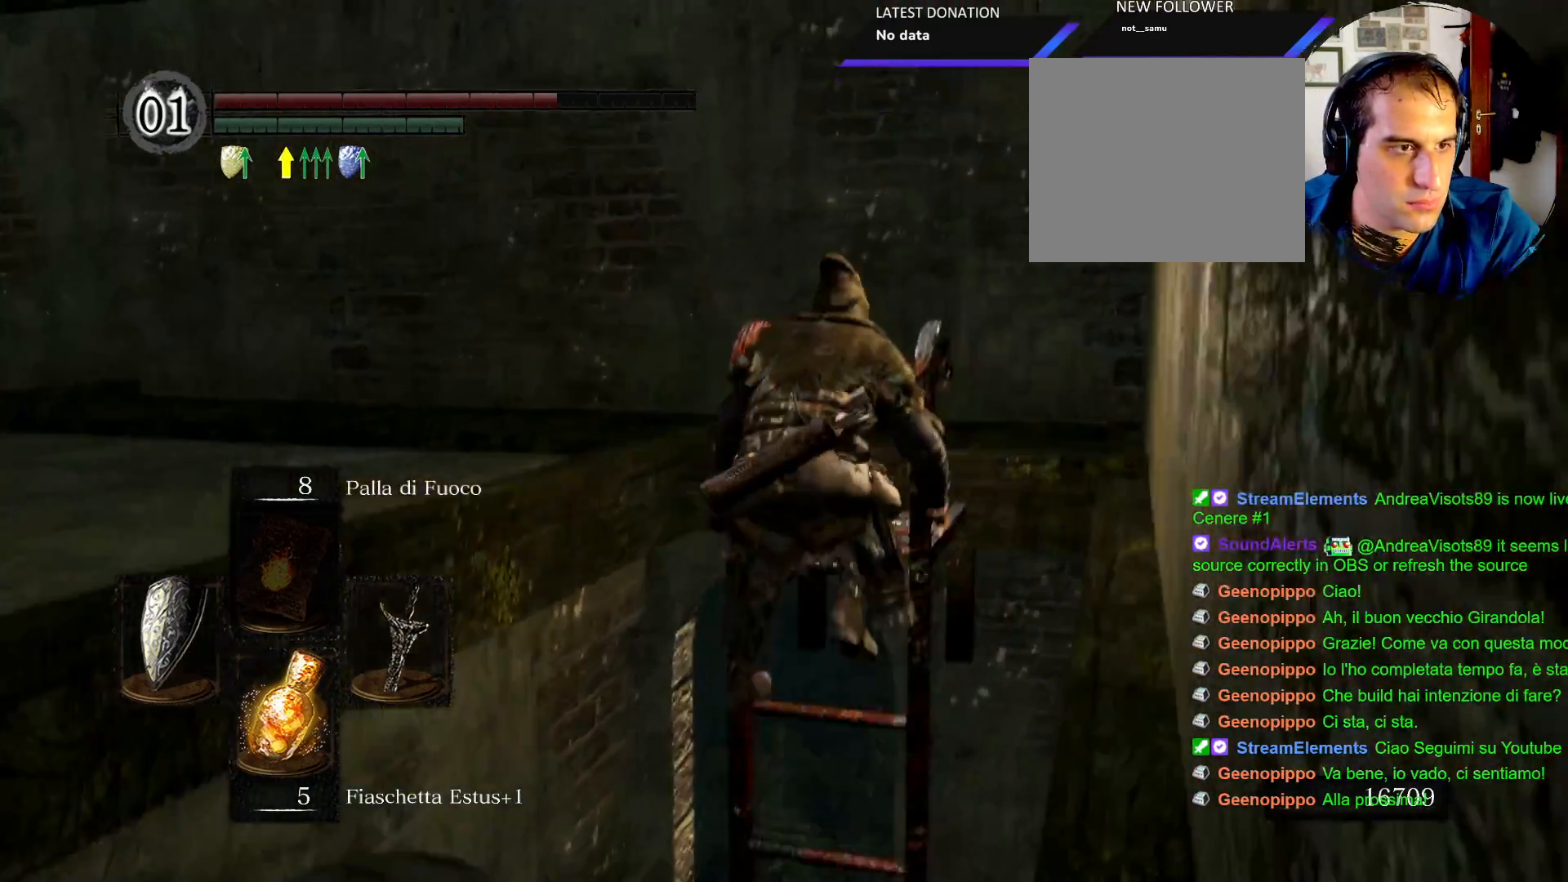
{"dt_ms": 1000, "buttons": [], "left_stick": "up", "right_stick": "left"}
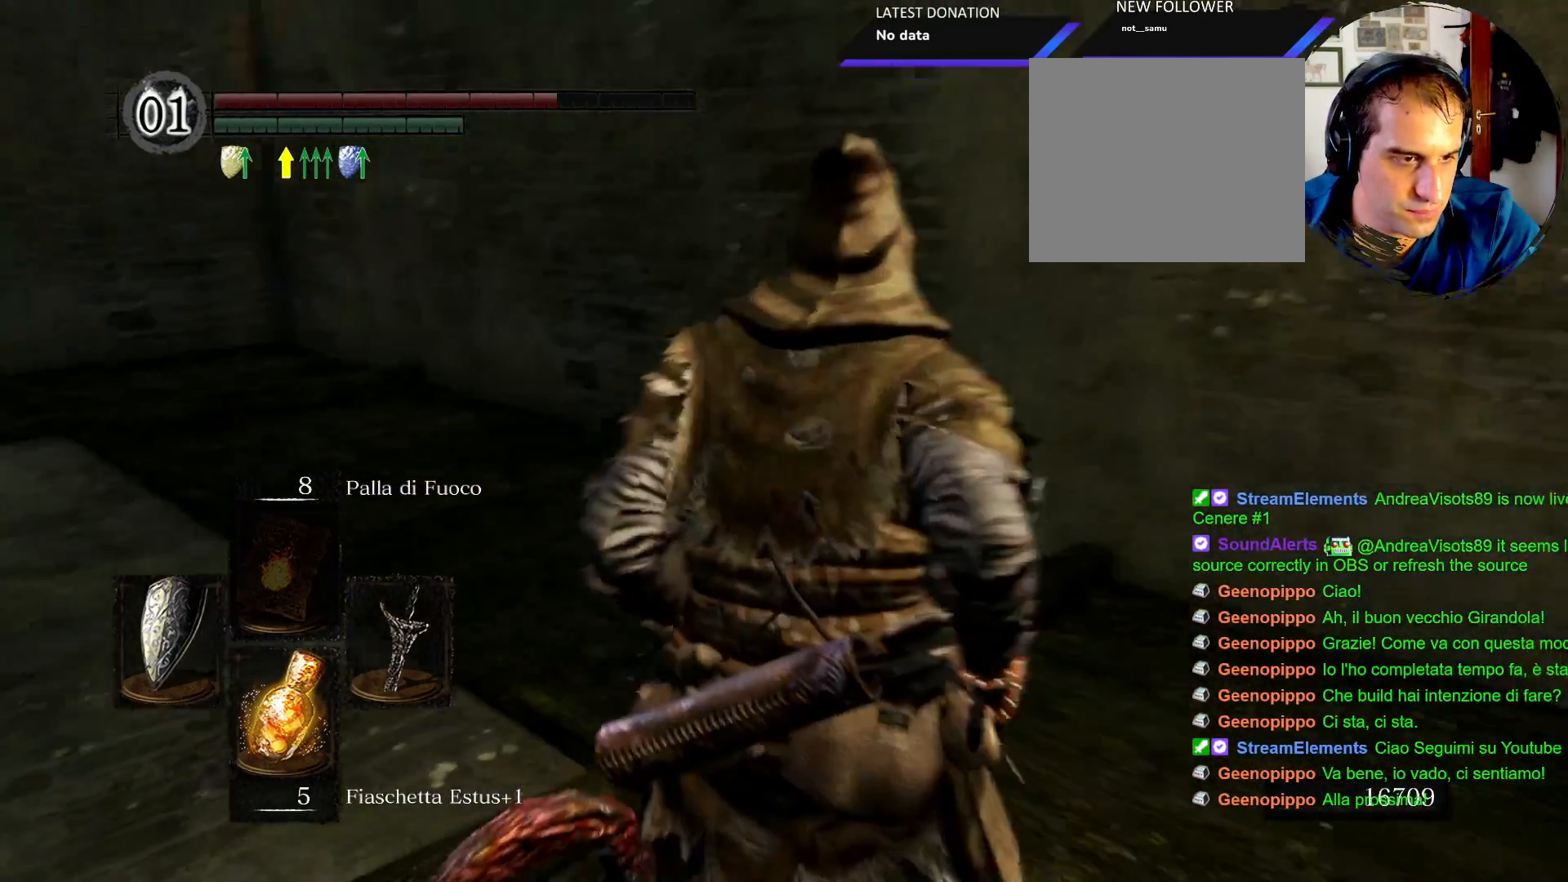
{"dt_ms": 500, "buttons": [], "left_stick": "up", "right_stick": "down-left"}
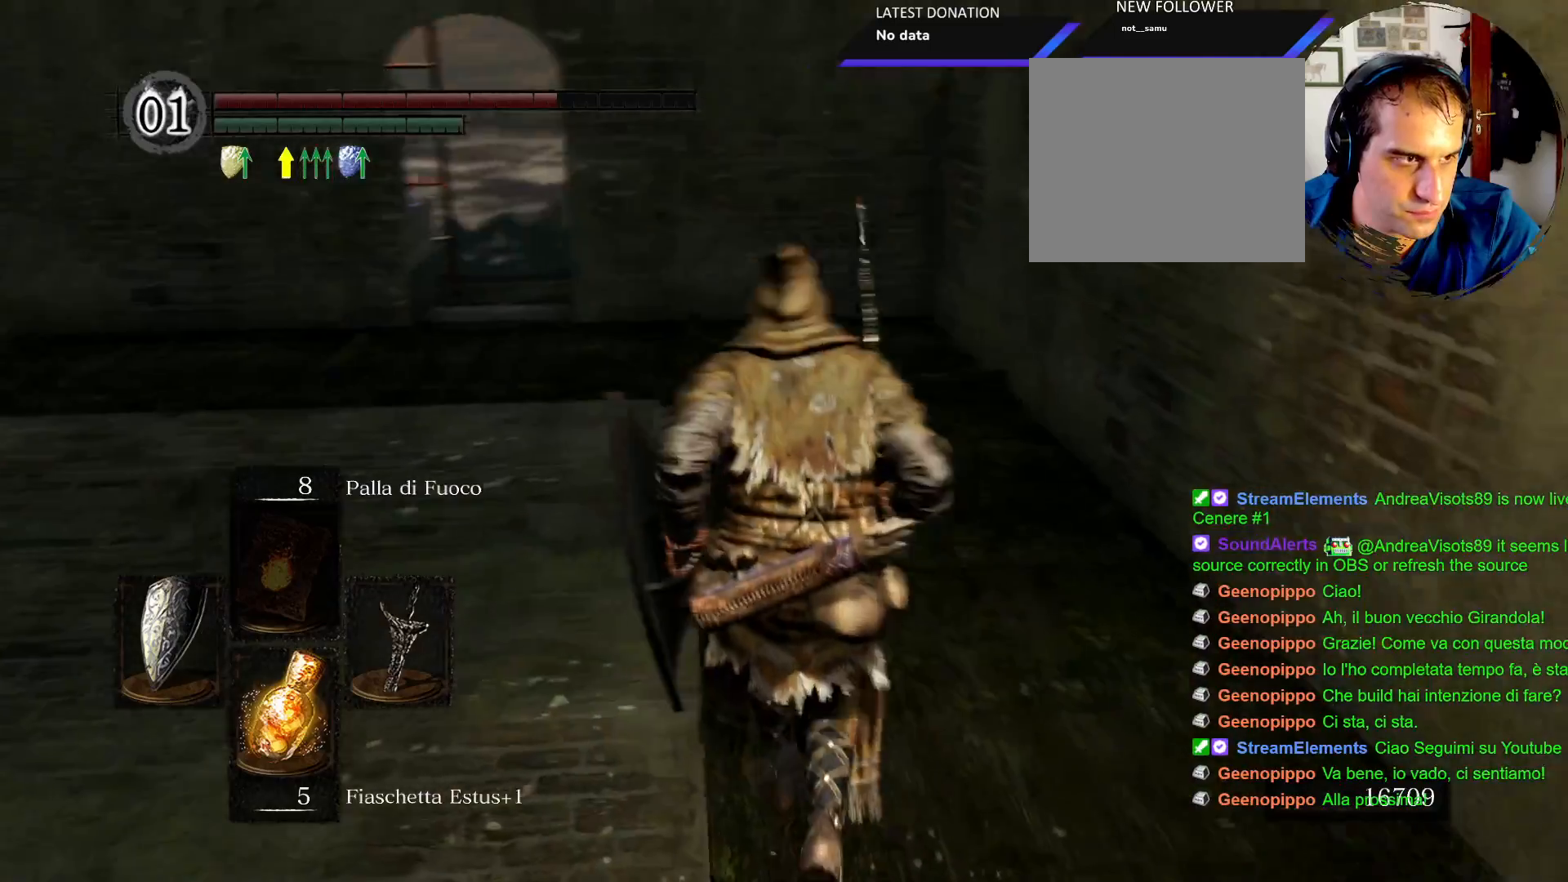
{"dt_ms": 500, "buttons": [], "left_stick": "up", "right_stick": "center", "events": [[167, "right_stick", "center"]]}
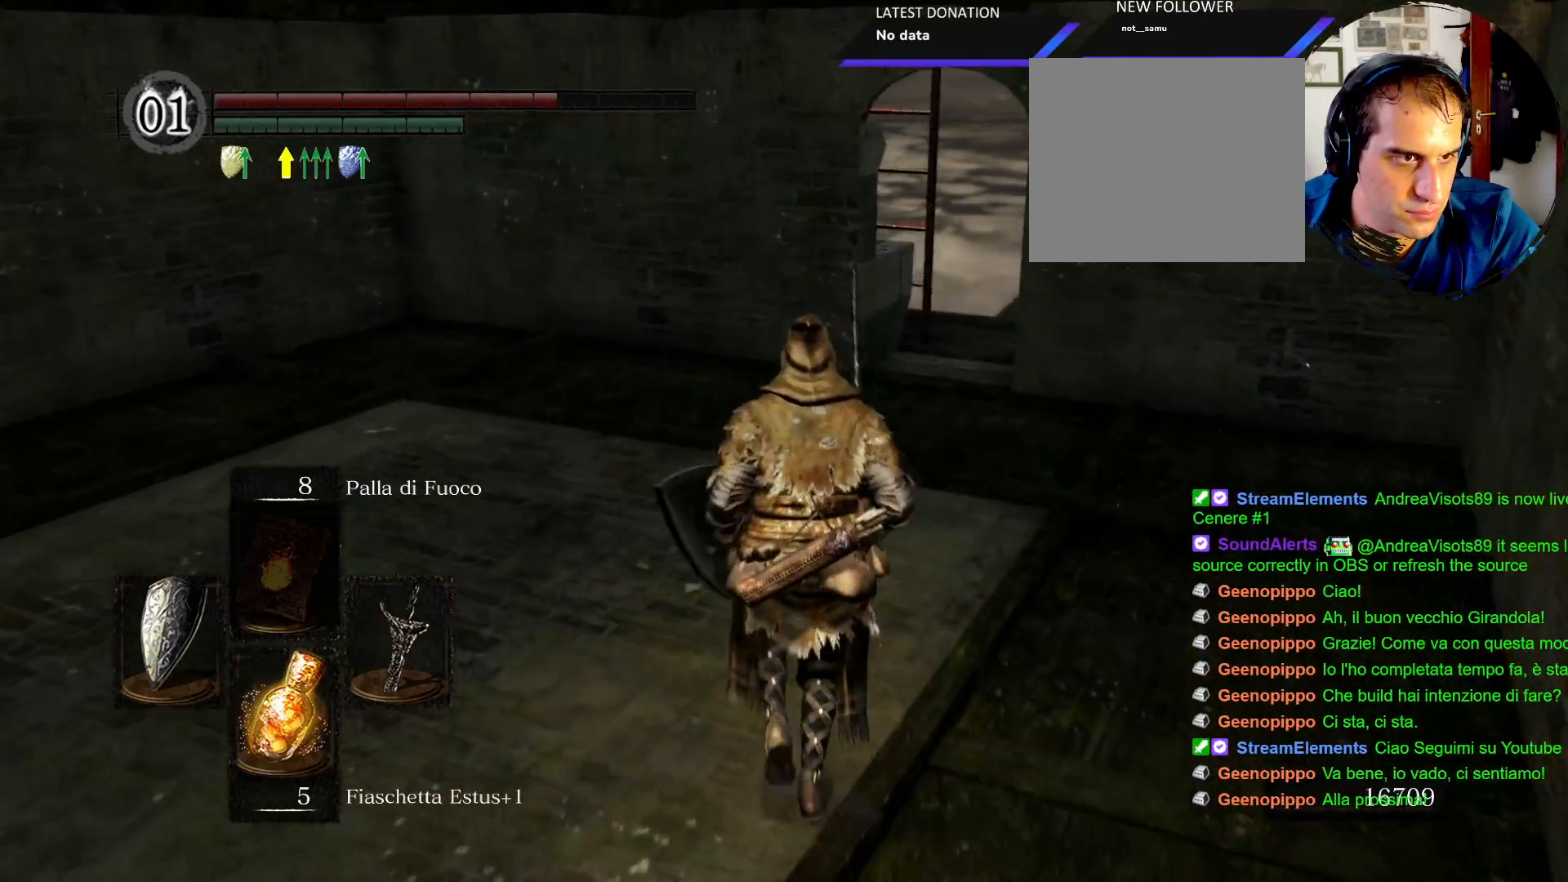
{"dt_ms": 500, "buttons": [], "left_stick": "up", "right_stick": "center", "events": [[200, "right_stick", "right"], [350, "right_stick", "center"]]}
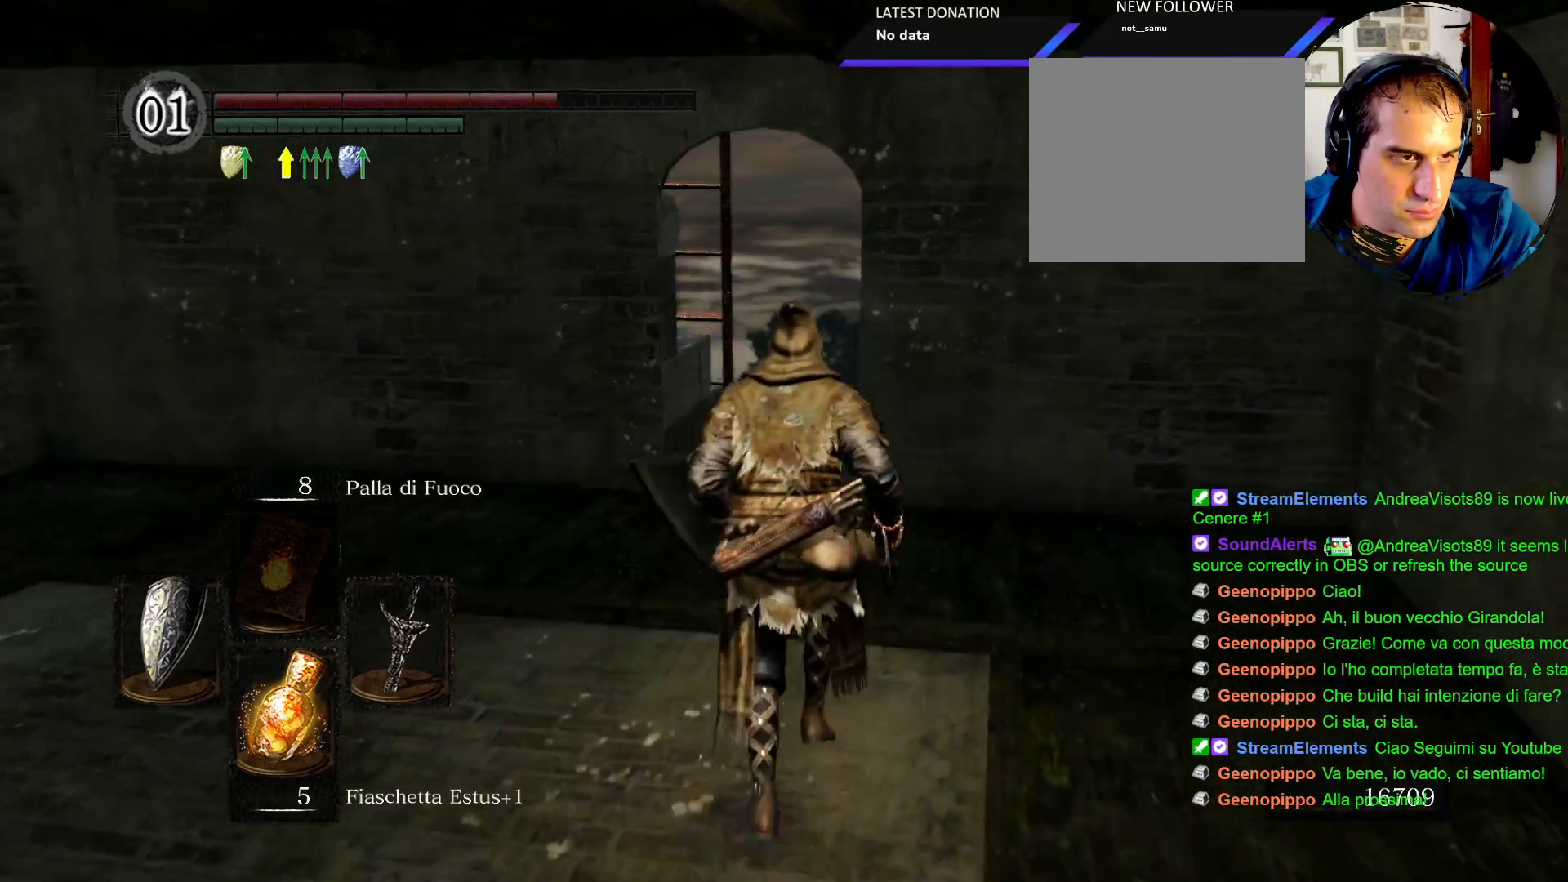
{"dt_ms": 500, "buttons": [], "left_stick": "up", "right_stick": "center", "events": []}
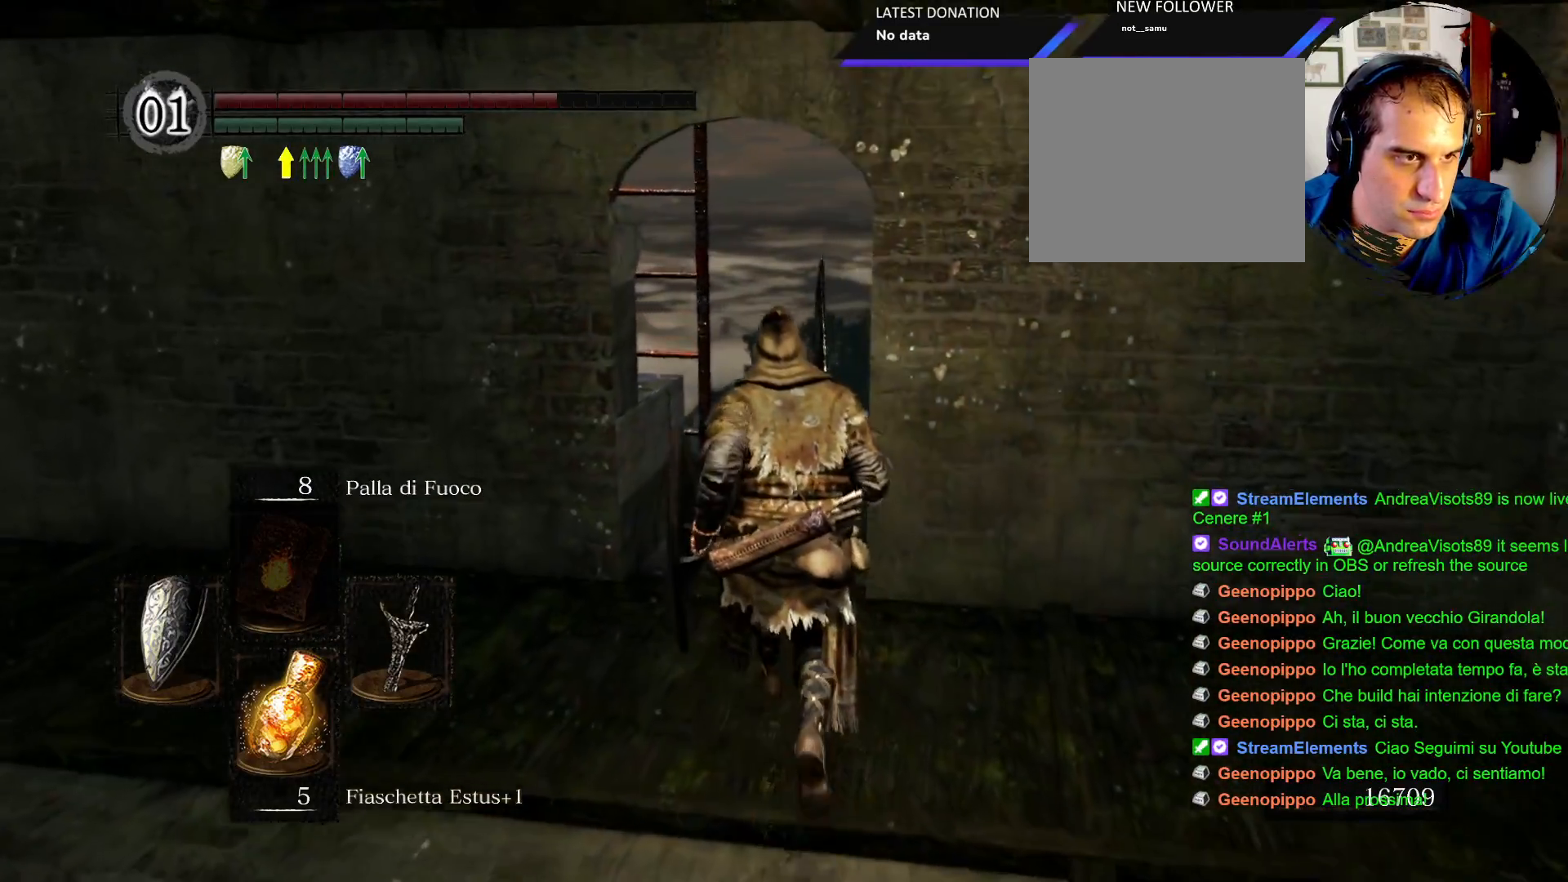
{"dt_ms": 500, "buttons": [], "left_stick": "up", "right_stick": "center"}
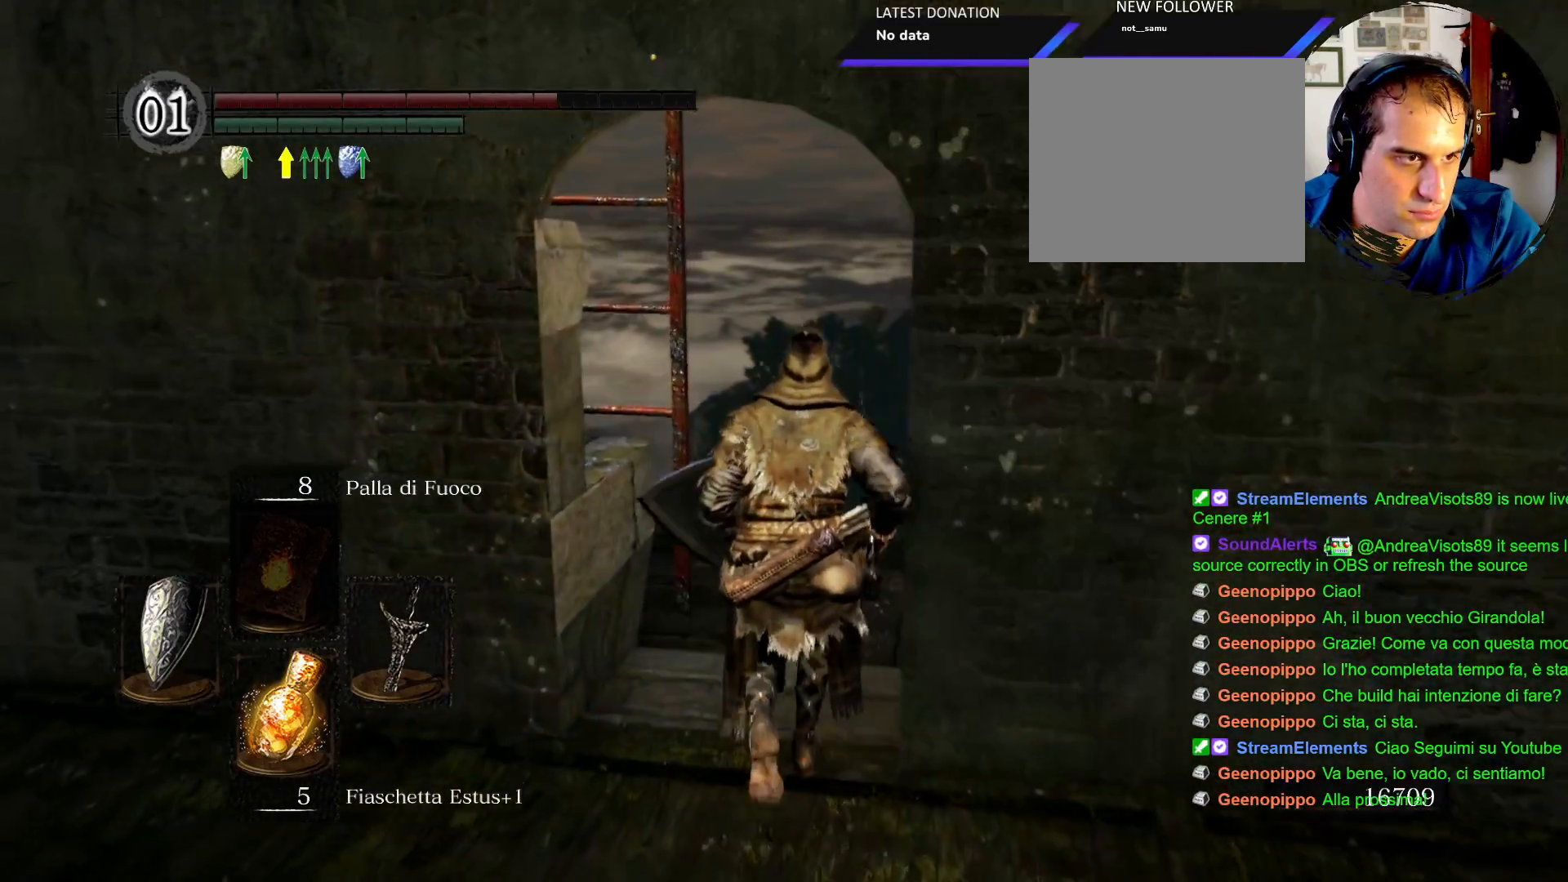
{"dt_ms": 500, "buttons": [], "left_stick": "up", "right_stick": "center", "events": []}
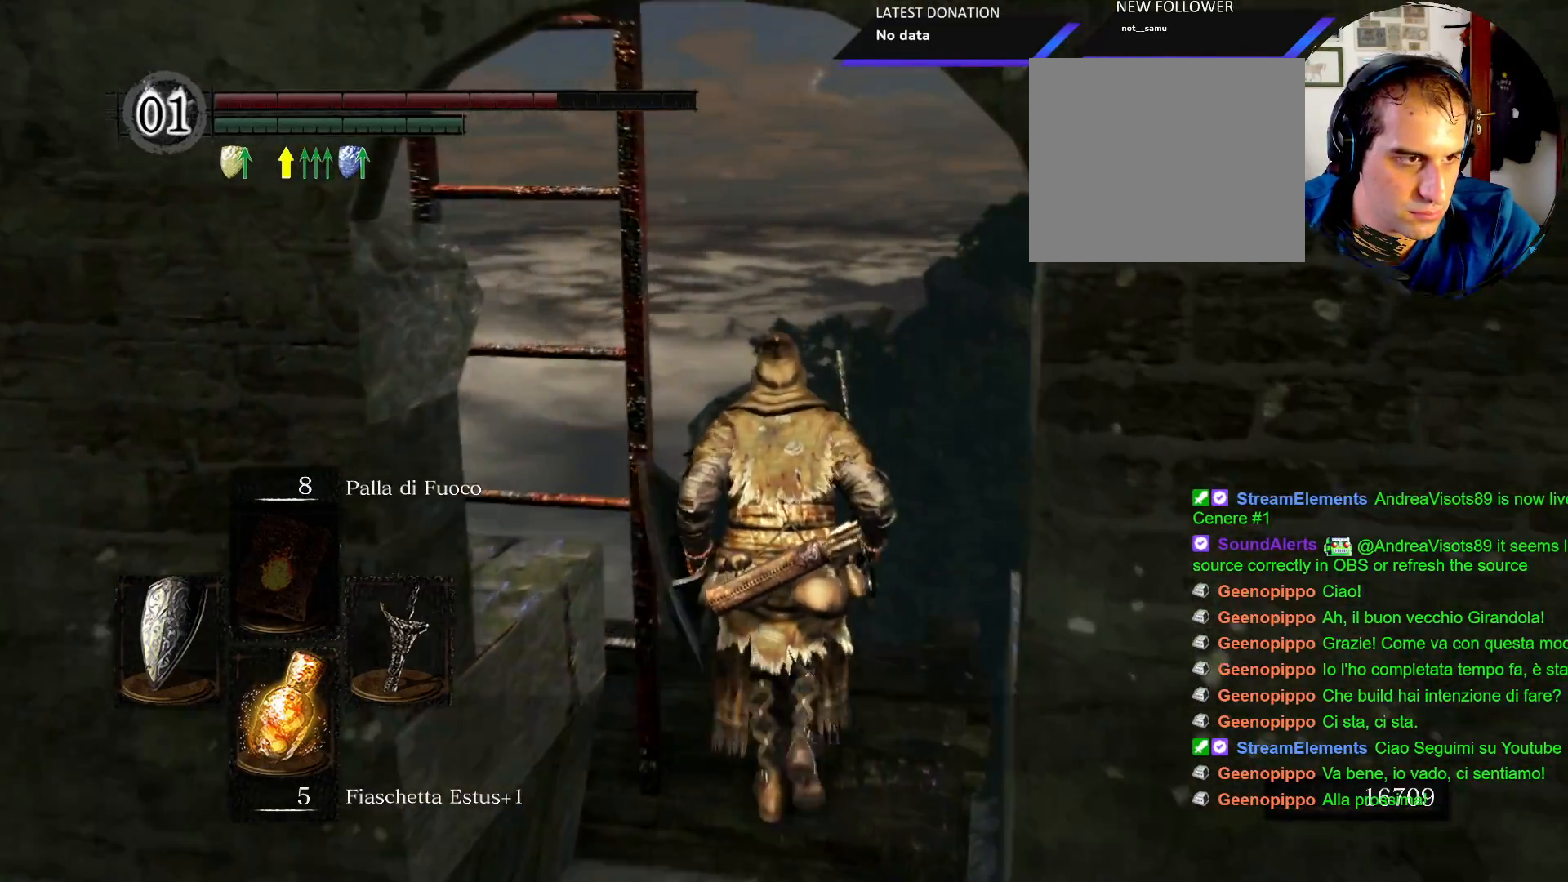
{"dt_ms": 500, "buttons": [], "left_stick": "center", "right_stick": "down-left", "events": [[33, "CROSS", "down"], [100, "left_stick", "left"], [150, "CROSS", "up"], [200, "left_stick", "center"], [450, "right_stick", "down-left"]]}
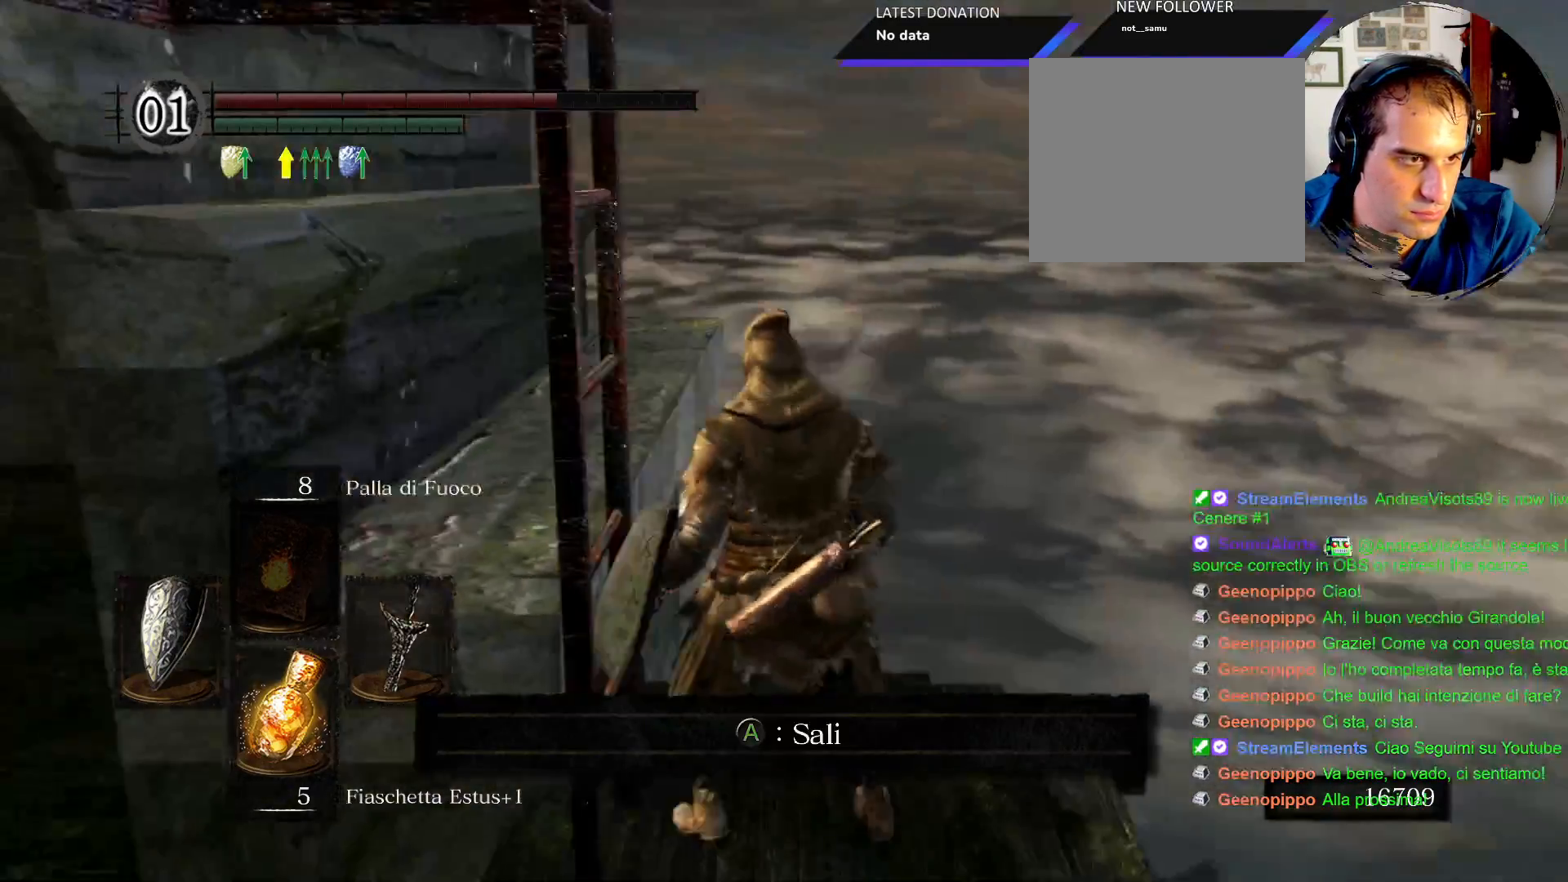
{"dt_ms": 1000, "buttons": [], "left_stick": "up", "right_stick": "left"}
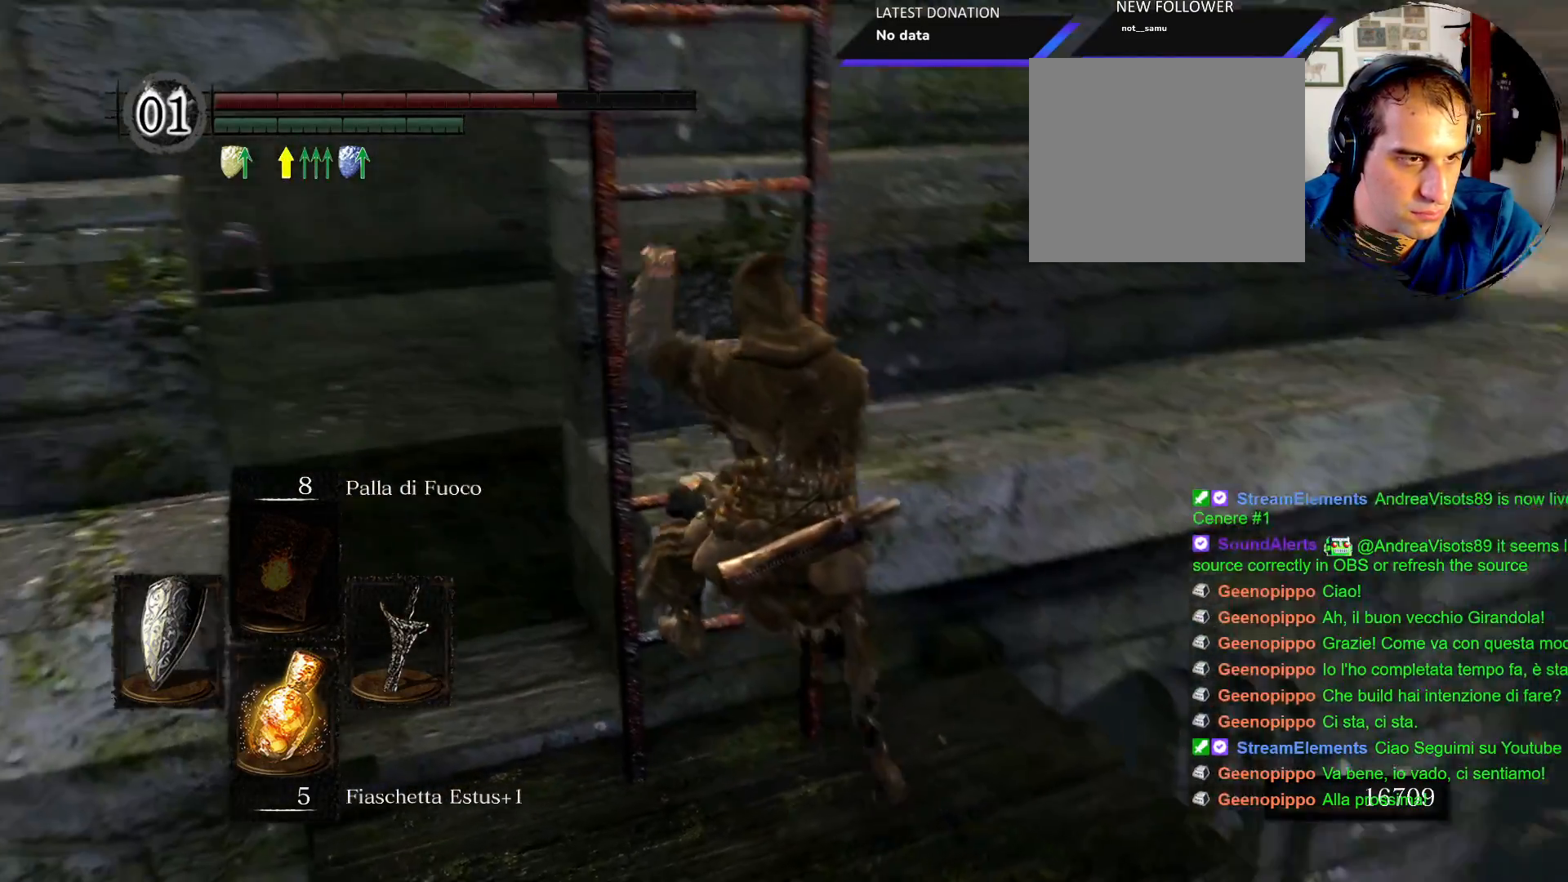
{"dt_ms": 500, "buttons": ["CIRCLE"], "left_stick": "up", "right_stick": "center", "events": [[33, "right_stick", "center"], [217, "CIRCLE", "down"]]}
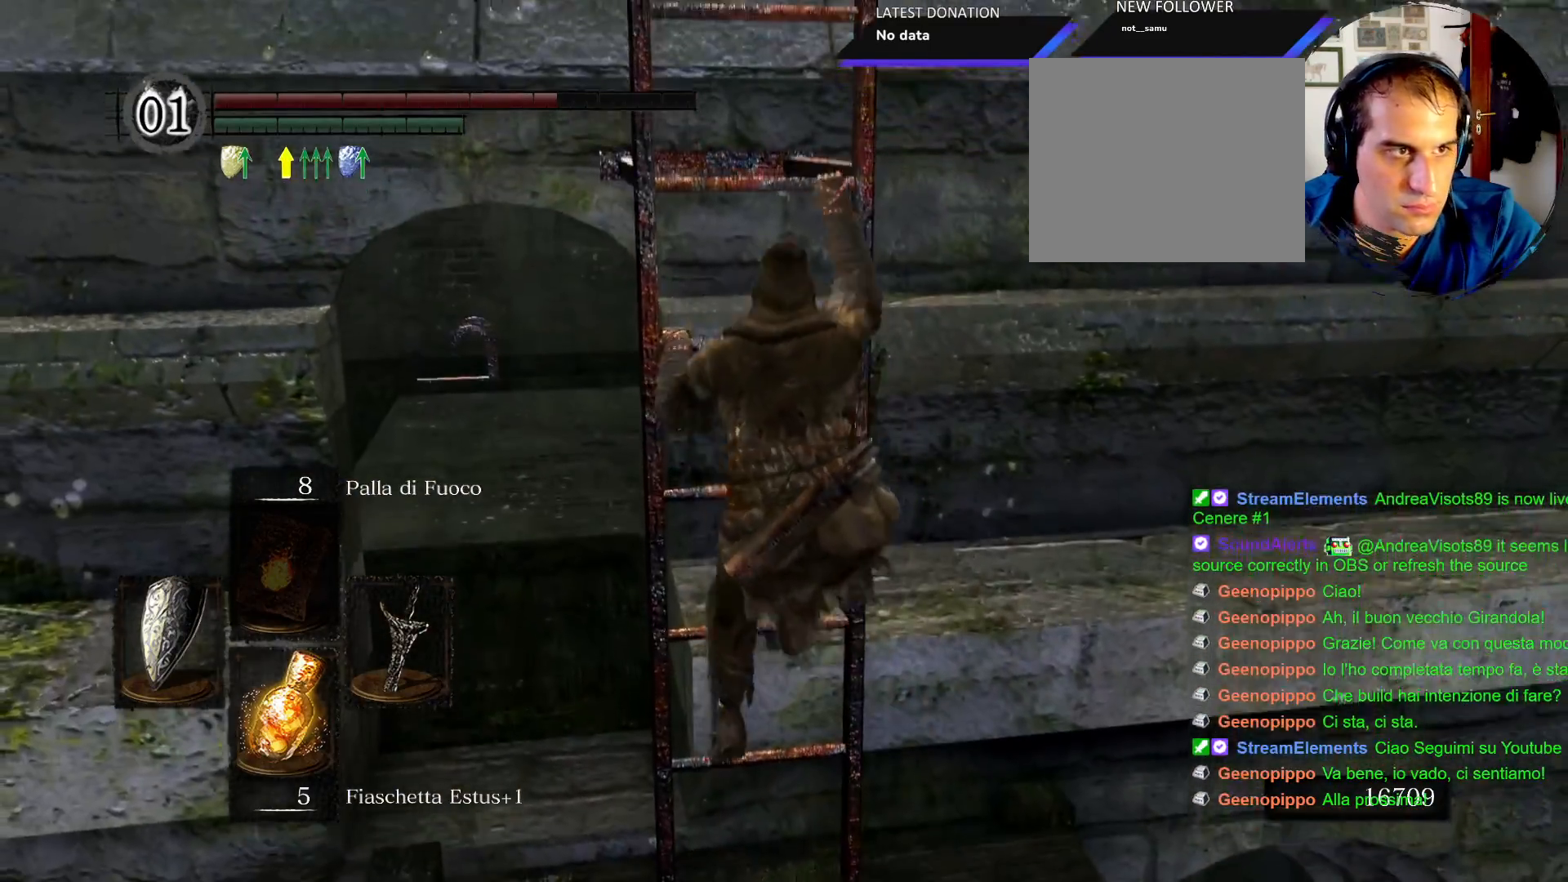
{"dt_ms": 500, "buttons": ["CIRCLE"], "left_stick": "up", "right_stick": "center", "events": []}
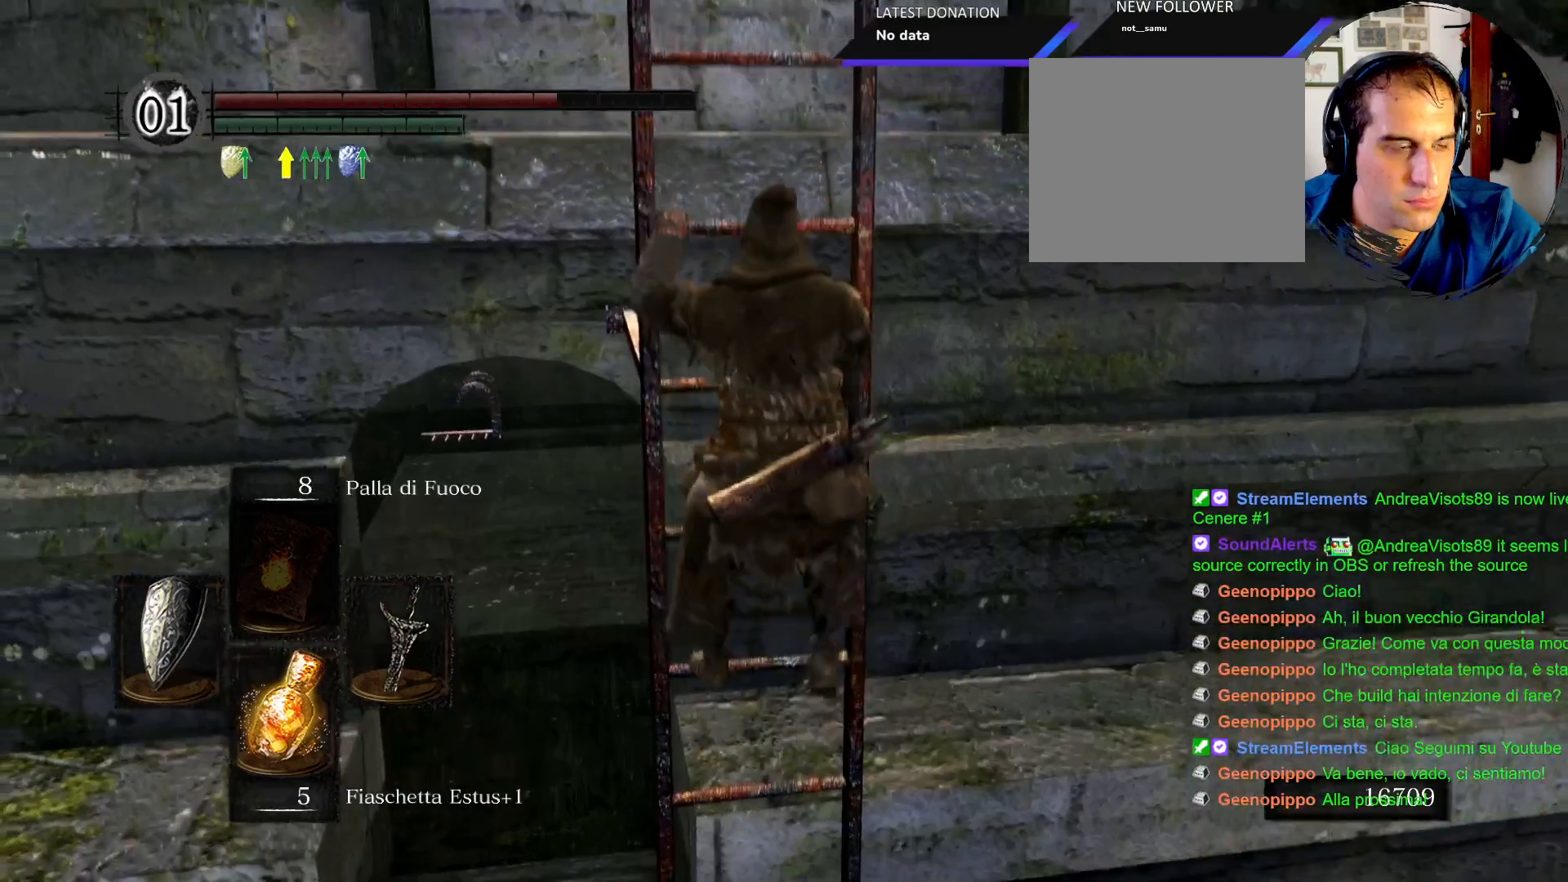
{"dt_ms": 500, "buttons": ["CIRCLE"], "left_stick": "up", "right_stick": "center", "events": []}
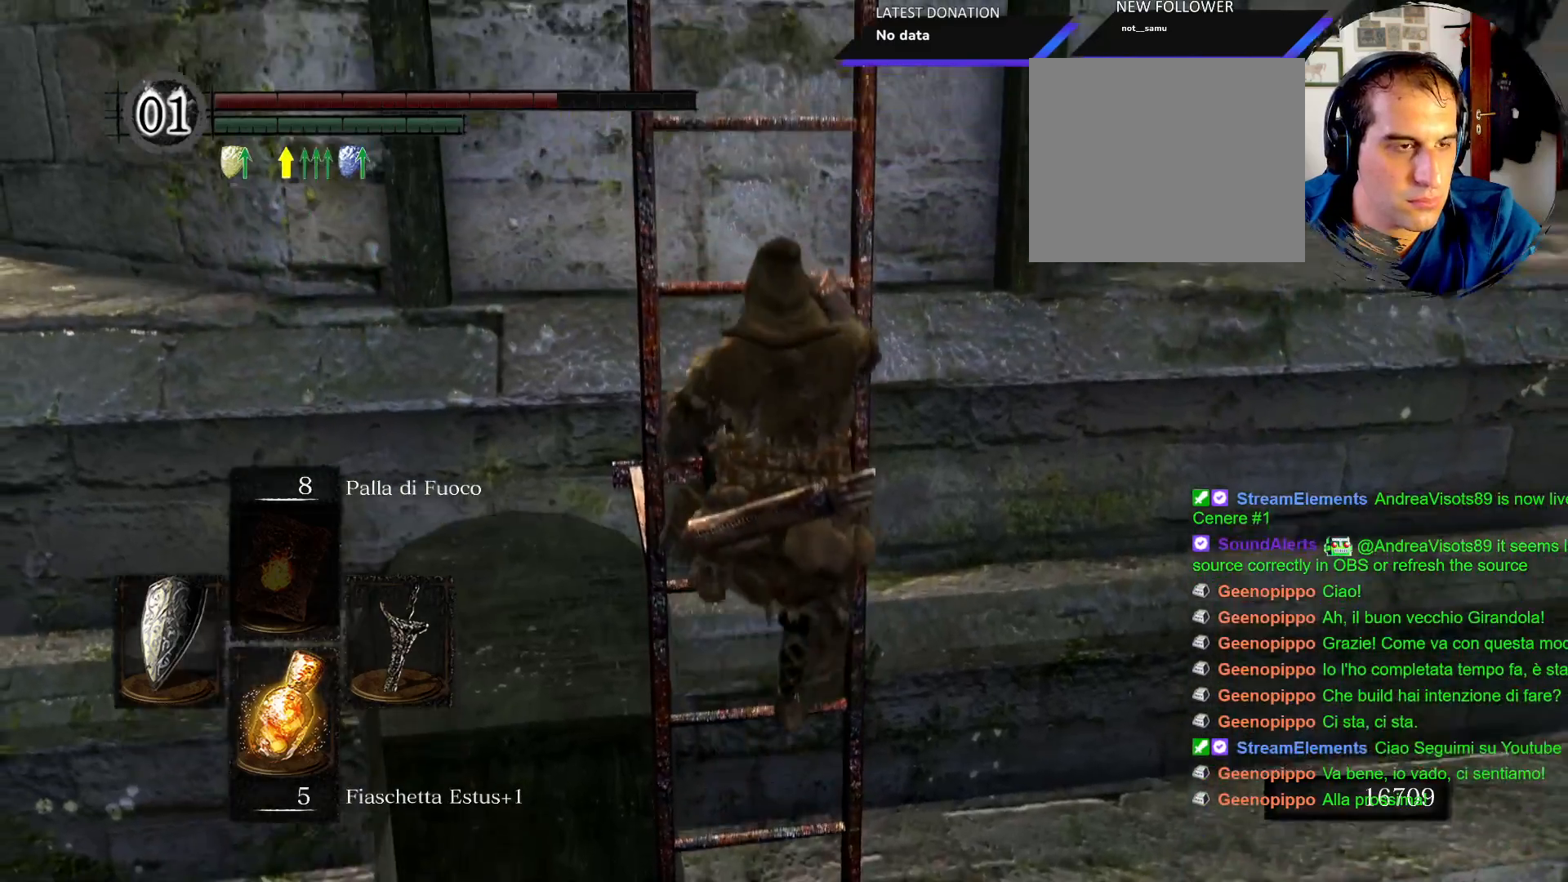
{"dt_ms": 500, "buttons": ["CIRCLE"], "left_stick": "up", "right_stick": "center", "events": []}
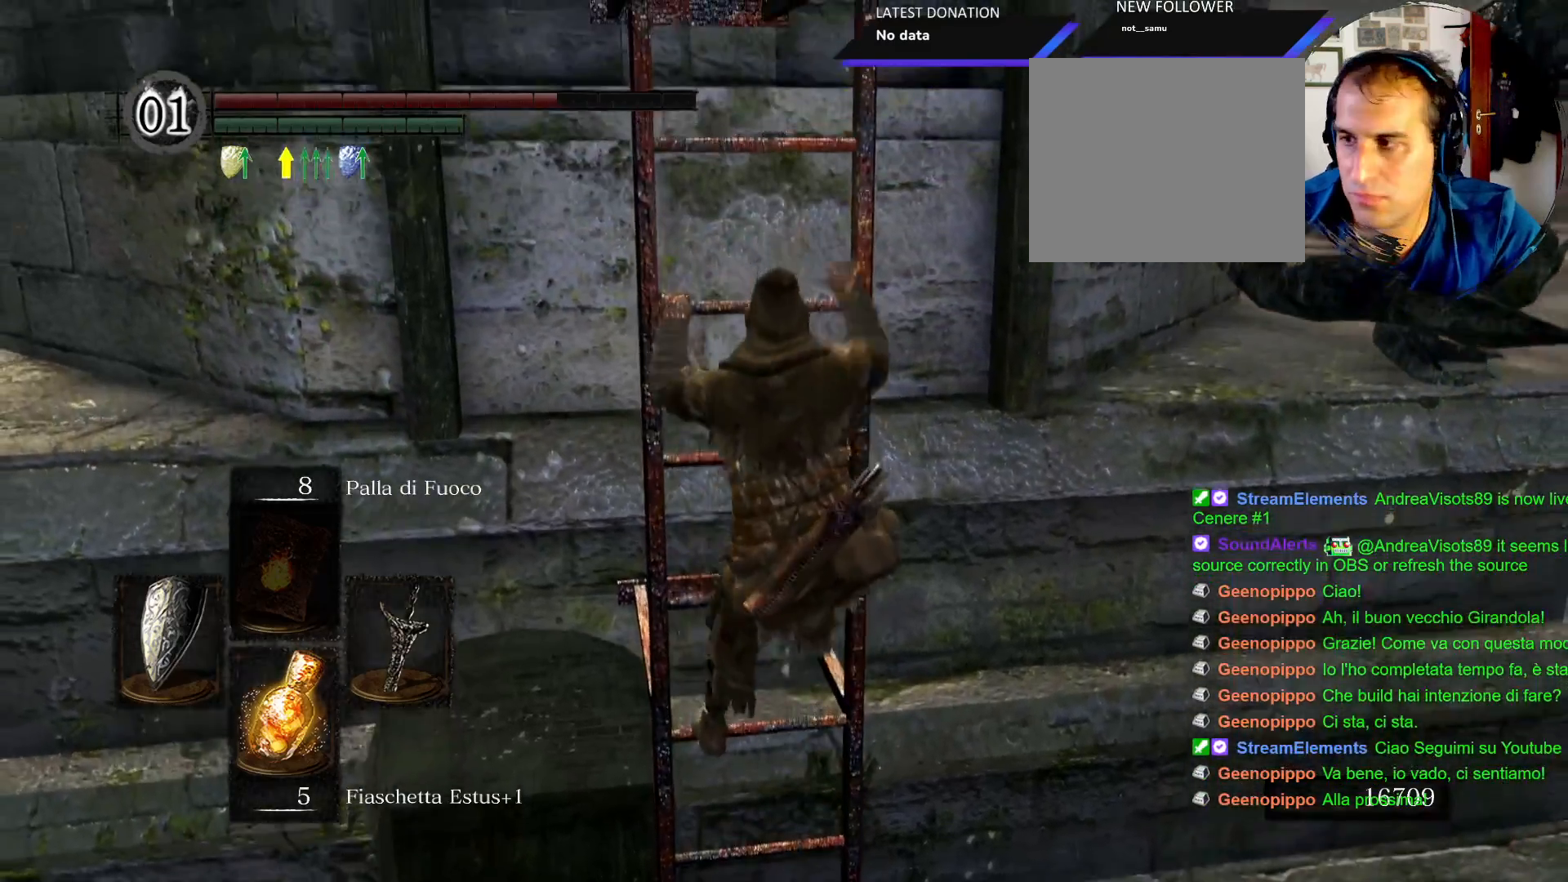
{"dt_ms": 500, "buttons": ["CIRCLE"], "left_stick": "up", "right_stick": "center", "events": []}